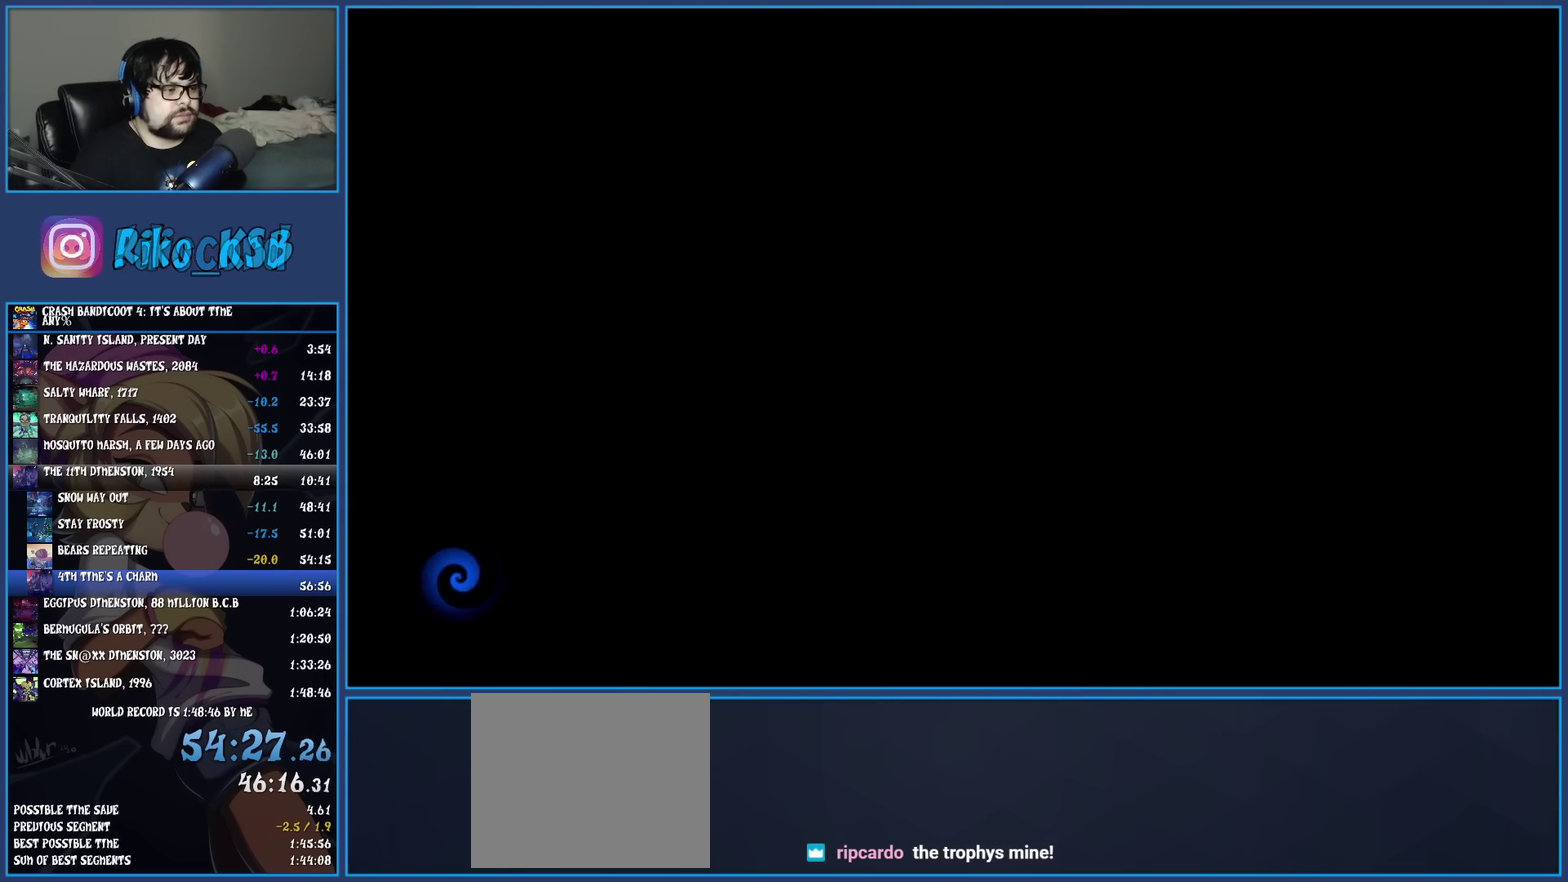
Gameplay with a controller (PlayStation layout); each line is a JSON object with the inputs held at the frame after it. "events" lists button and stick changes between this image and that frame as [ms after this image, input, new state], when the widget could be followed in between. Not read: R3 right_stick.
{"buttons": ["TRIANGLE"], "left_stick": "center", "events": [[433, "TRIANGLE", "down"]]}
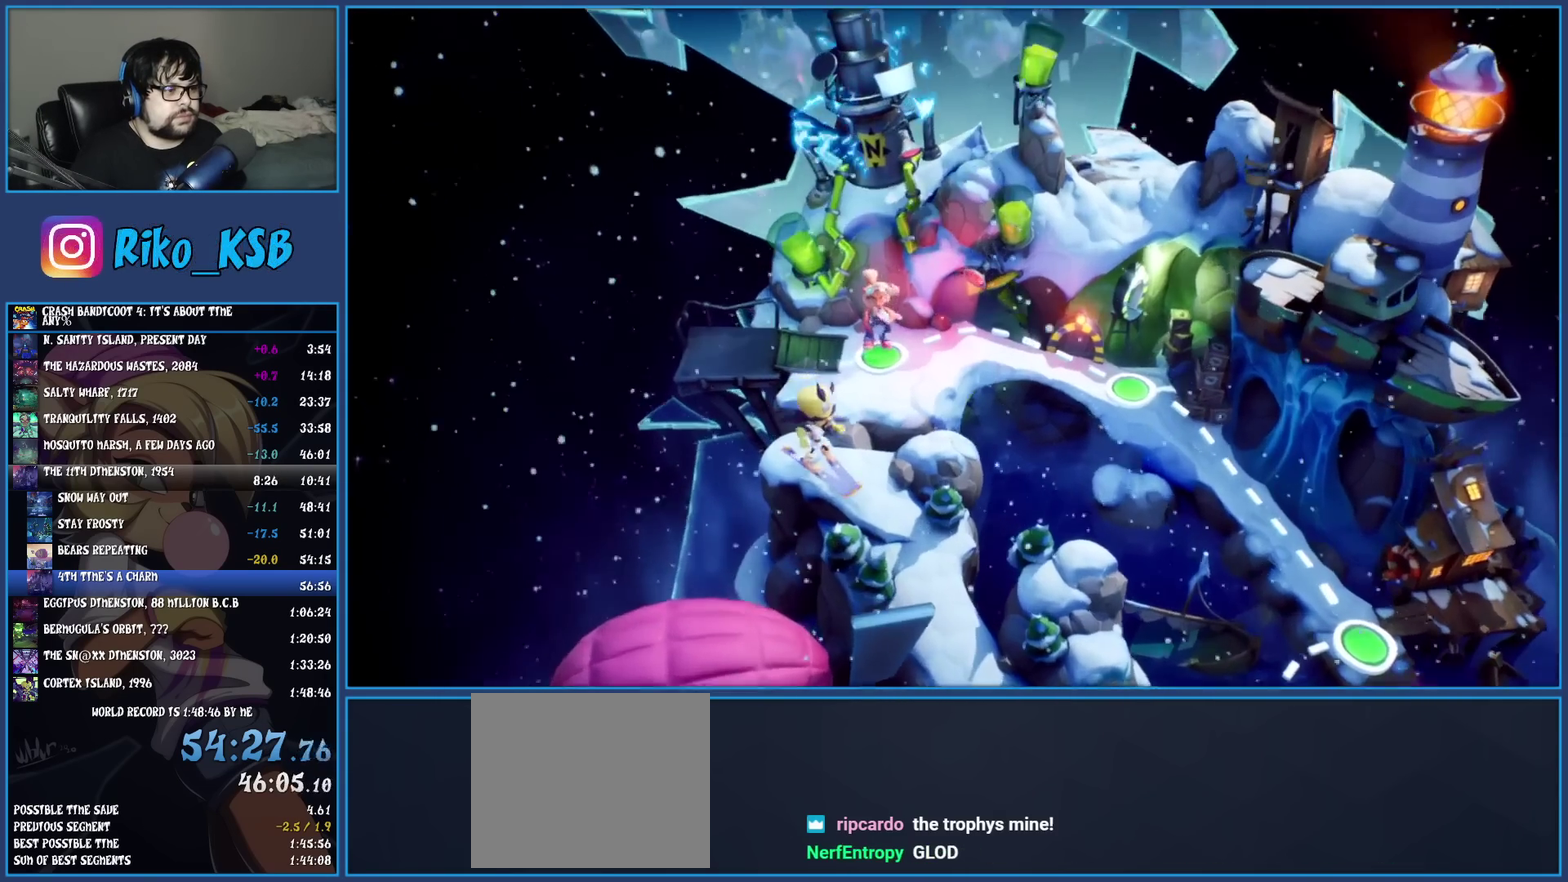
{"buttons": [], "left_stick": "center", "events": [[50, "TRIANGLE", "up"], [117, "TRIANGLE", "down"], [200, "TRIANGLE", "up"], [367, "TOUCHPAD", "down"], [450, "TOUCHPAD", "up"]]}
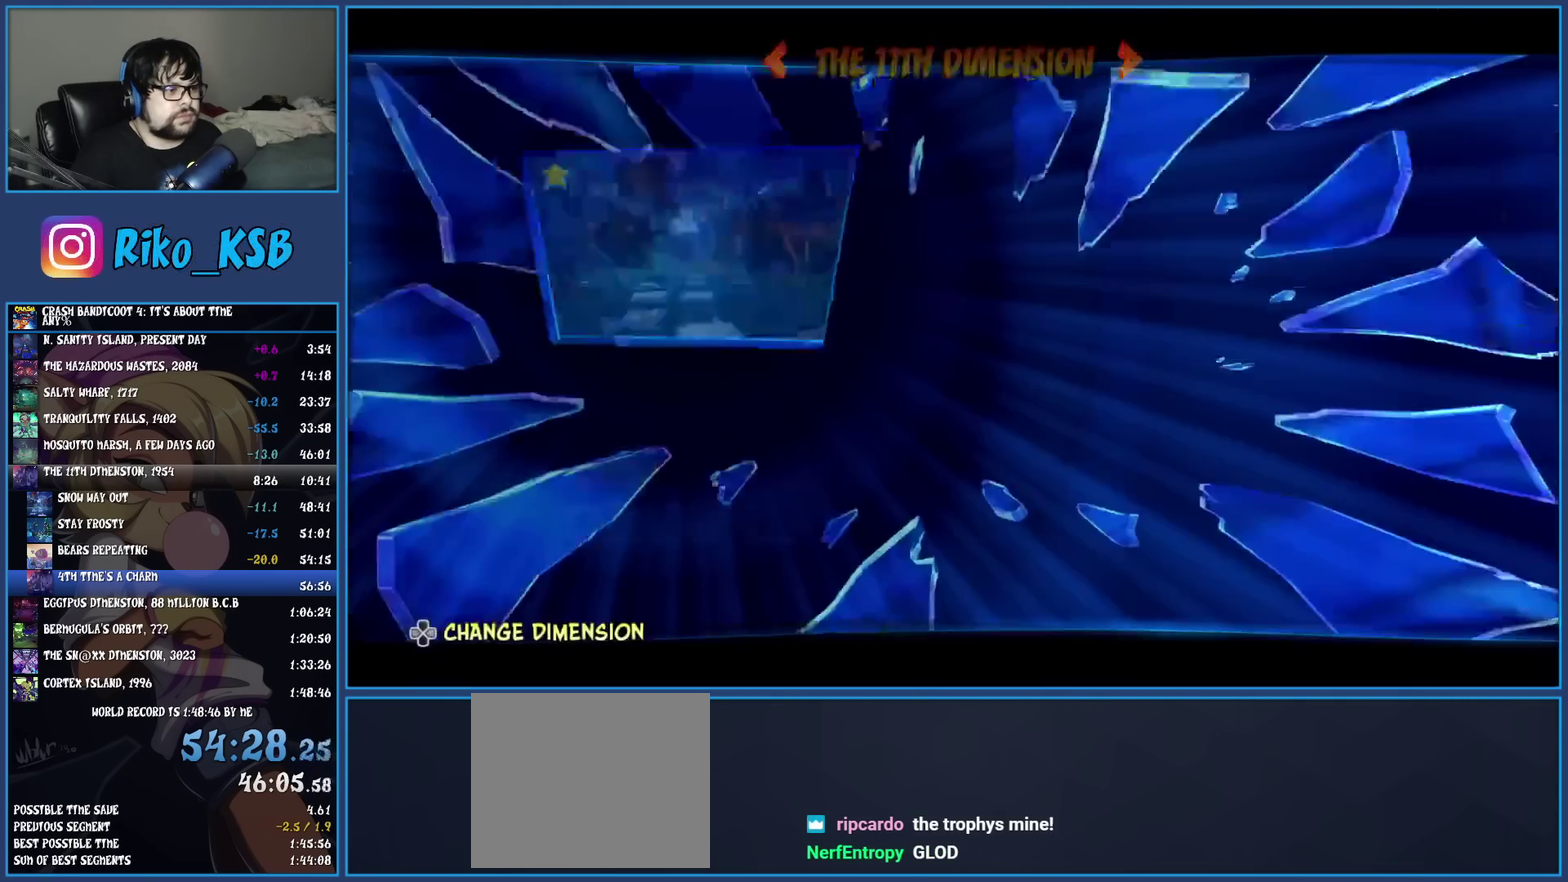
{"buttons": [], "left_stick": "center", "events": [[183, "DPAD_DOWN", "down"], [267, "DPAD_DOWN", "up"], [333, "DPAD_DOWN", "down"], [400, "DPAD_DOWN", "up"]]}
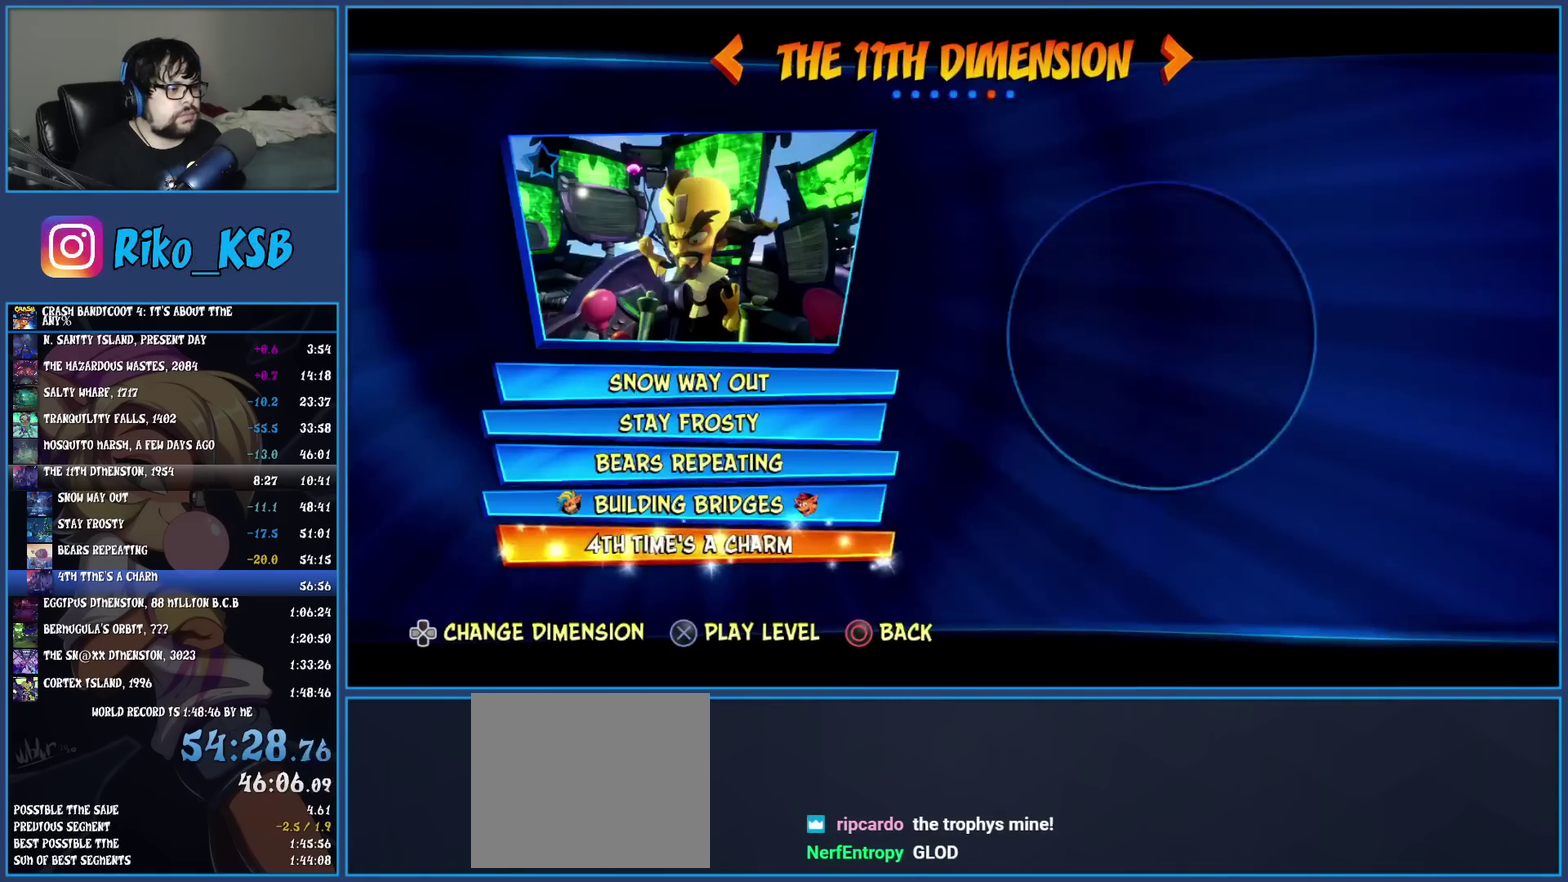
{"buttons": [], "left_stick": "center", "events": [[33, "CROSS", "down"], [117, "CROSS", "up"], [183, "CROSS", "down"], [250, "CROSS", "up"], [317, "CROSS", "down"], [400, "CROSS", "up"]]}
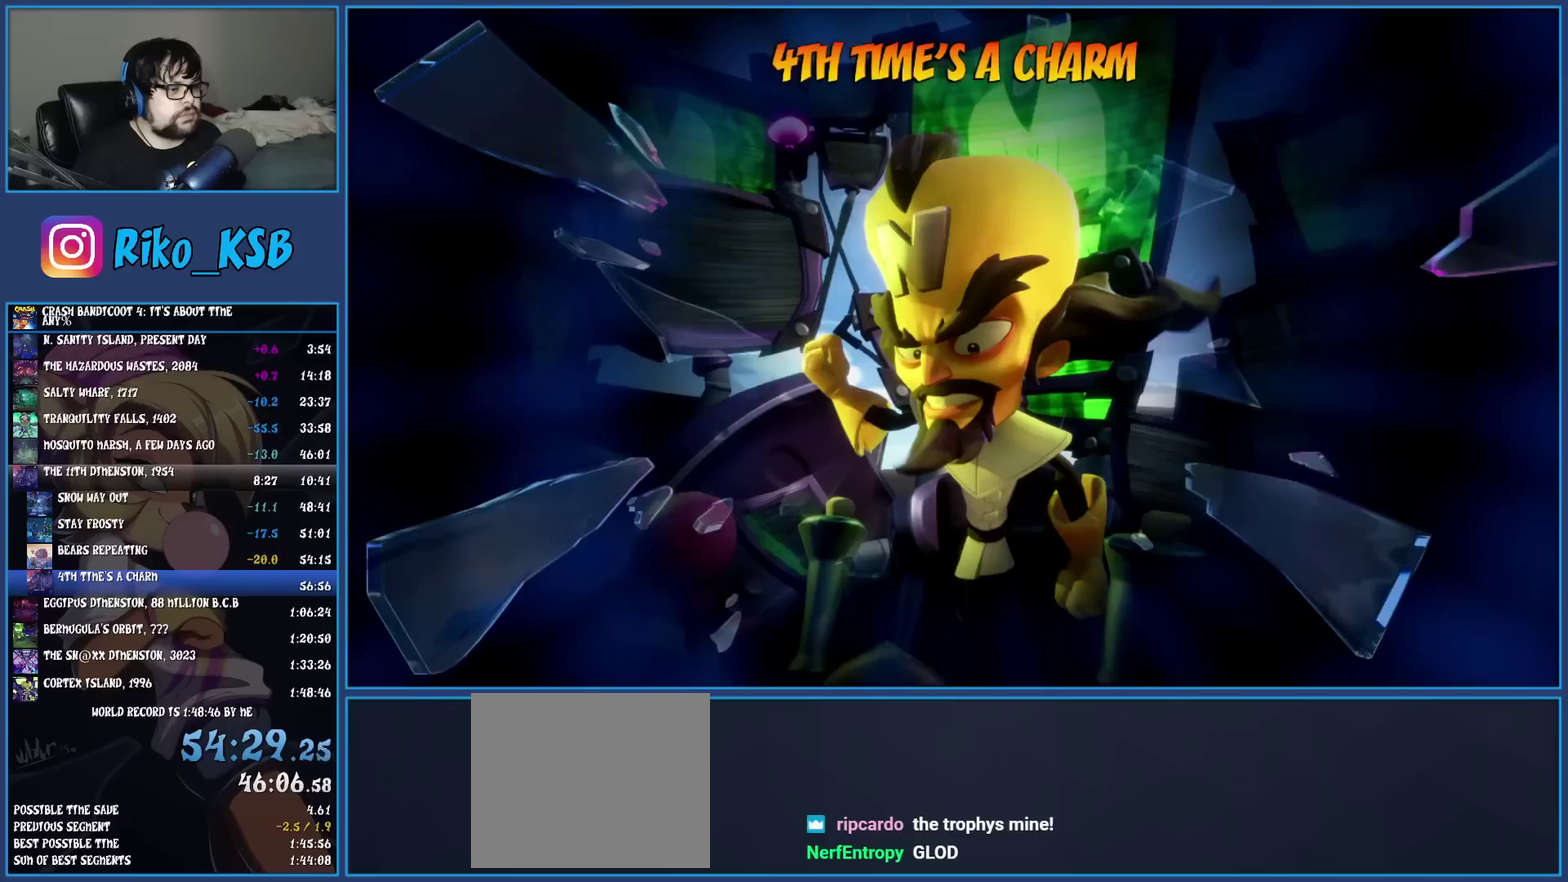
{"buttons": [], "left_stick": "center", "events": []}
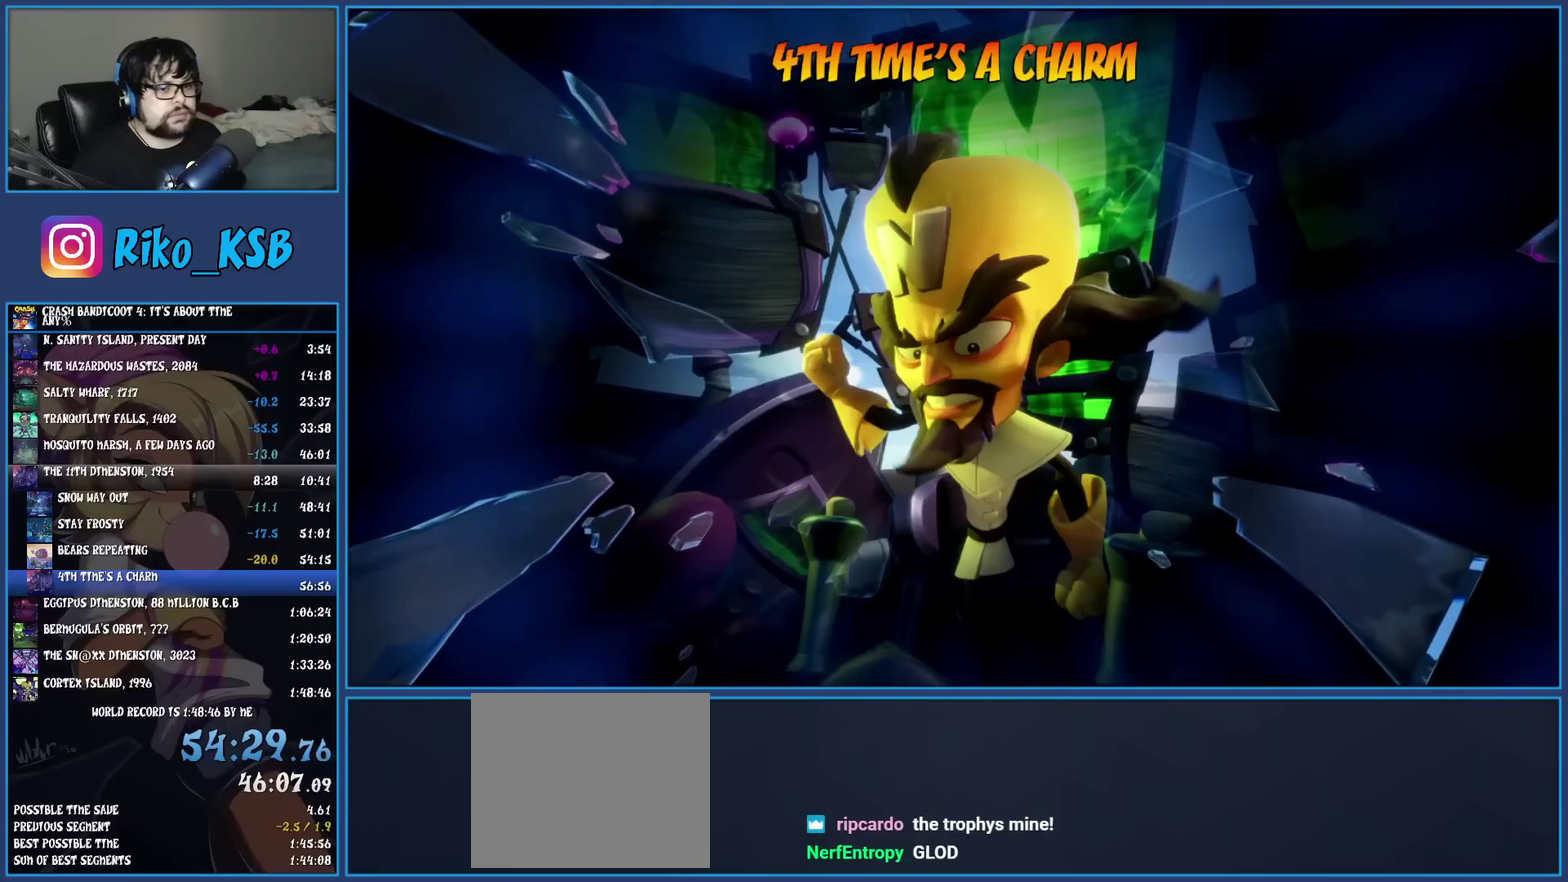
{"buttons": [], "left_stick": "center", "events": []}
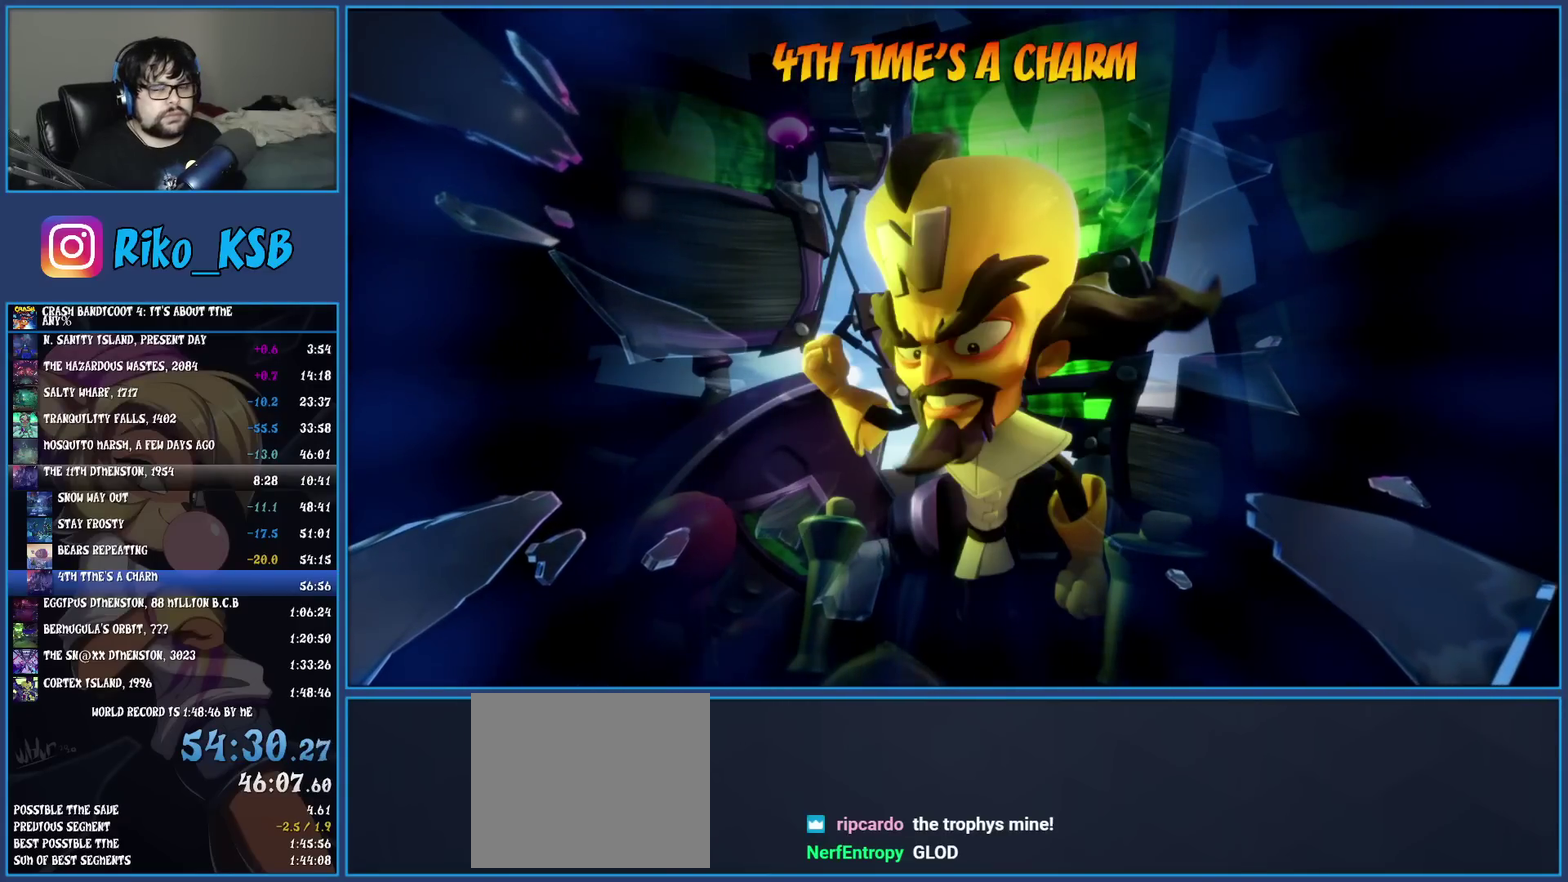
{"buttons": [], "left_stick": "center", "events": []}
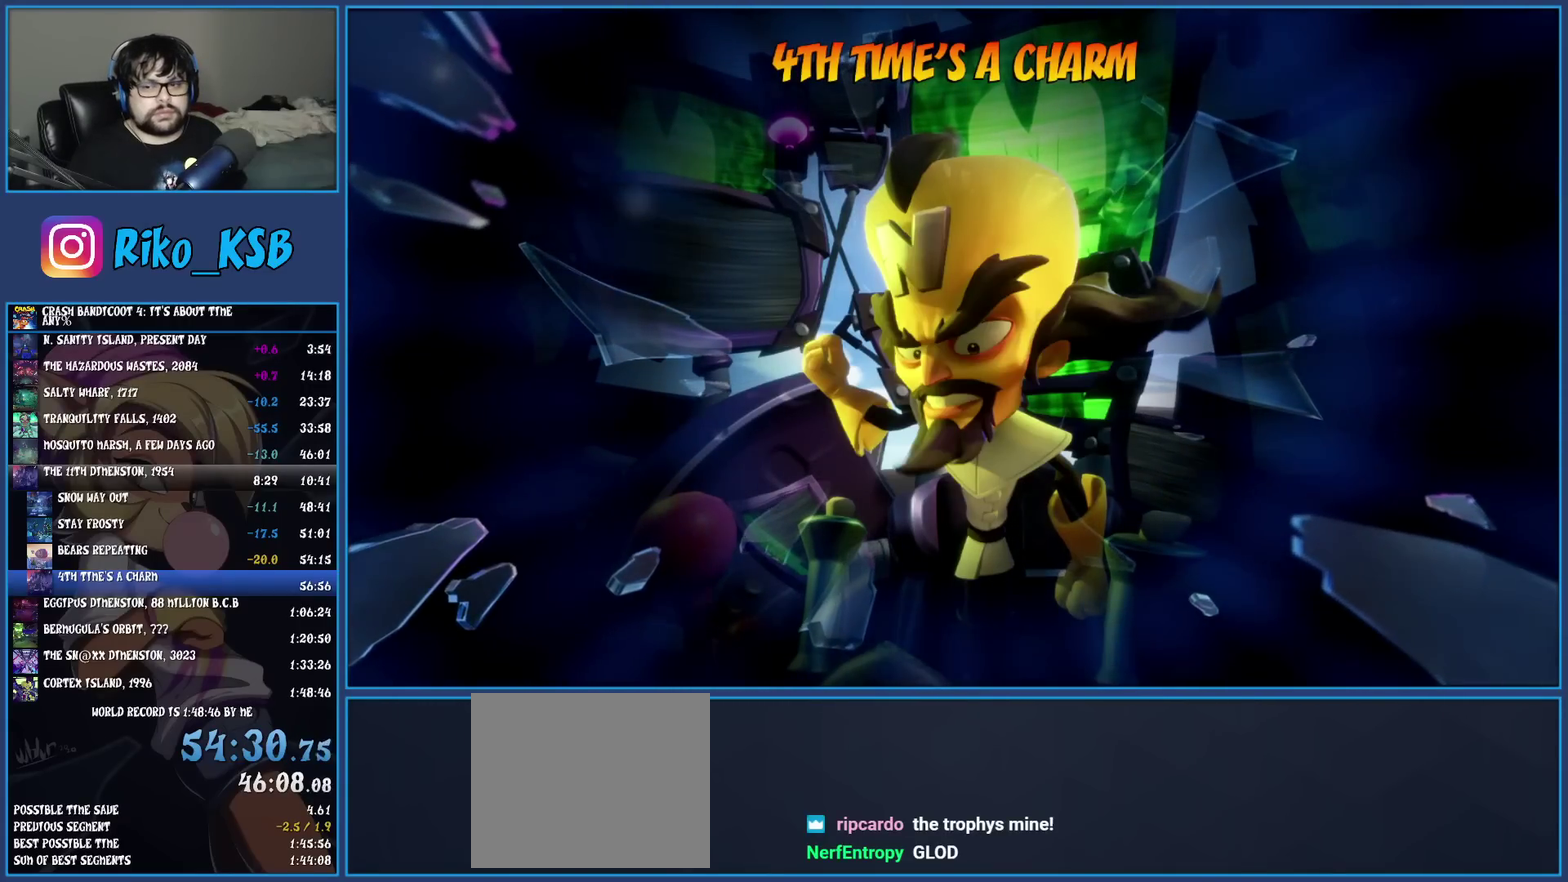
{"buttons": [], "left_stick": "center", "events": []}
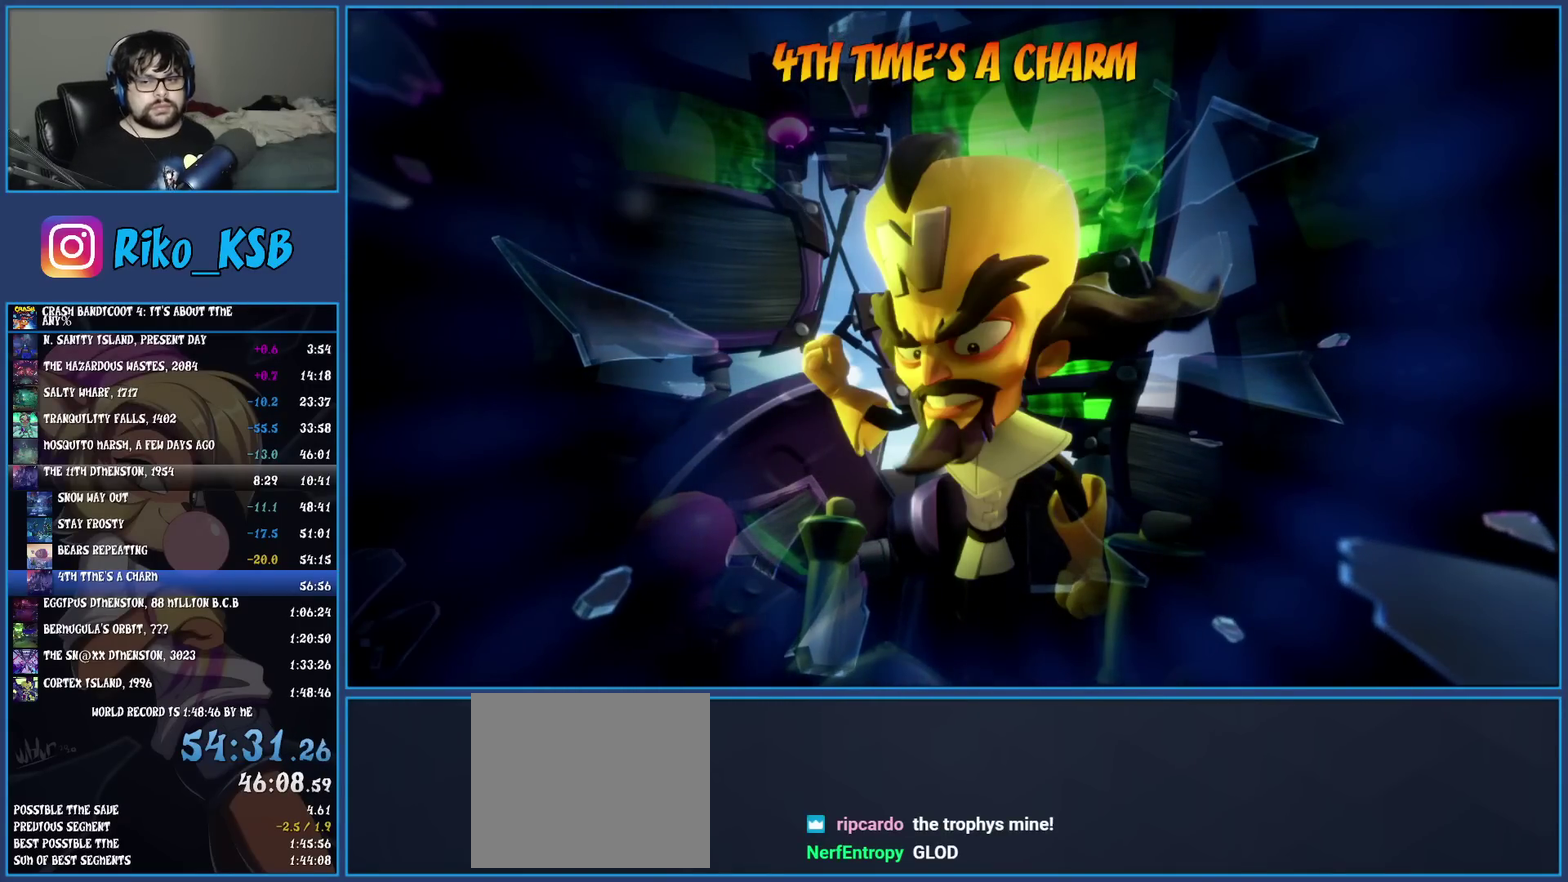
{"buttons": [], "left_stick": "center", "events": []}
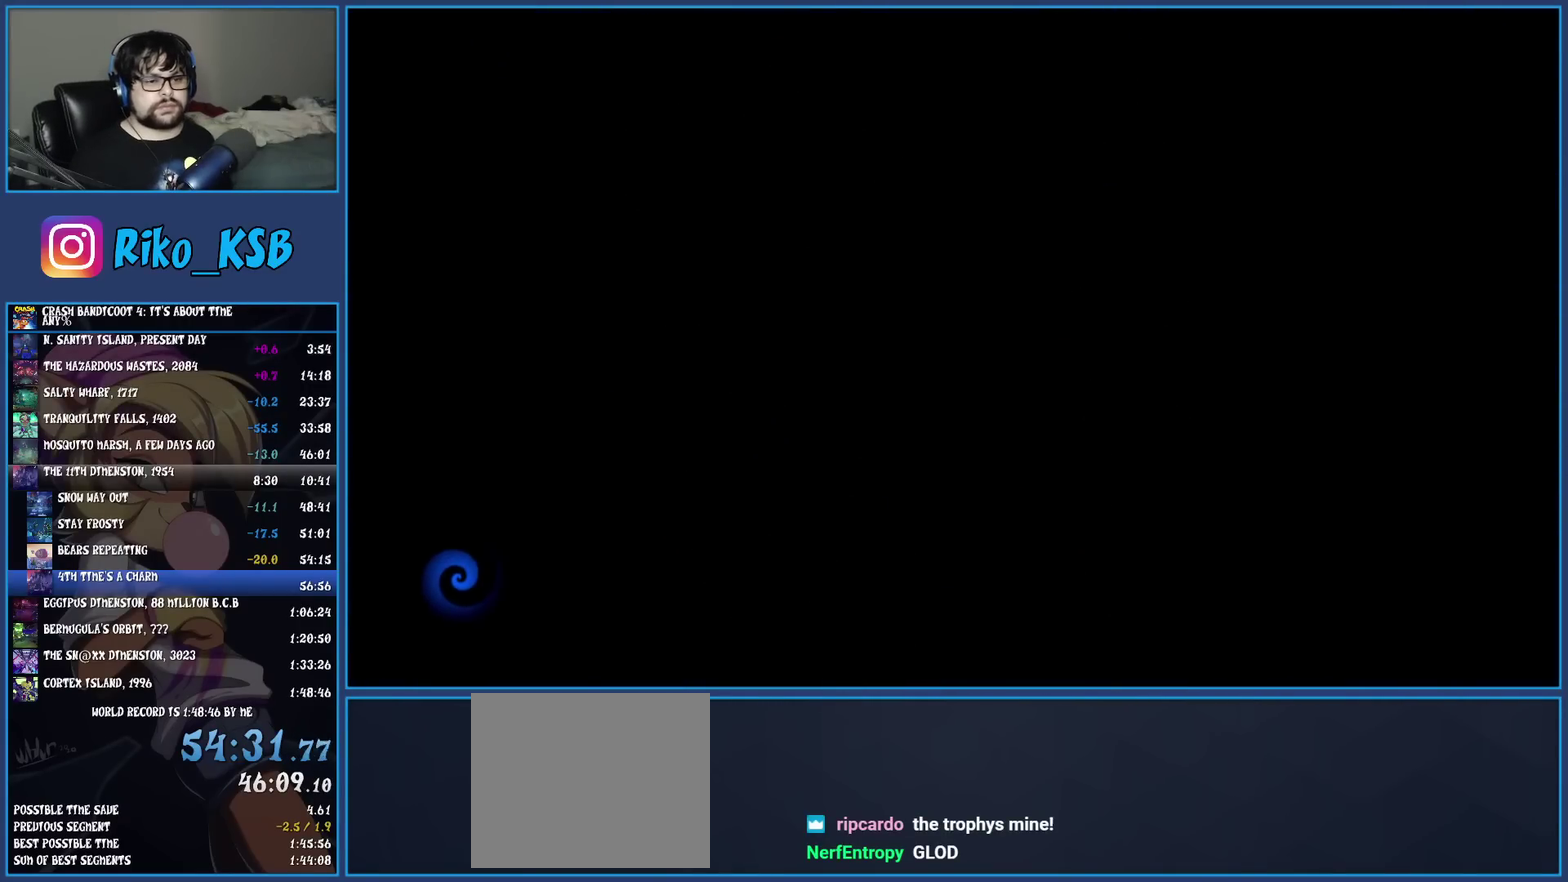
{"buttons": ["TRIANGLE"], "left_stick": "center", "events": [[433, "TRIANGLE", "down"]]}
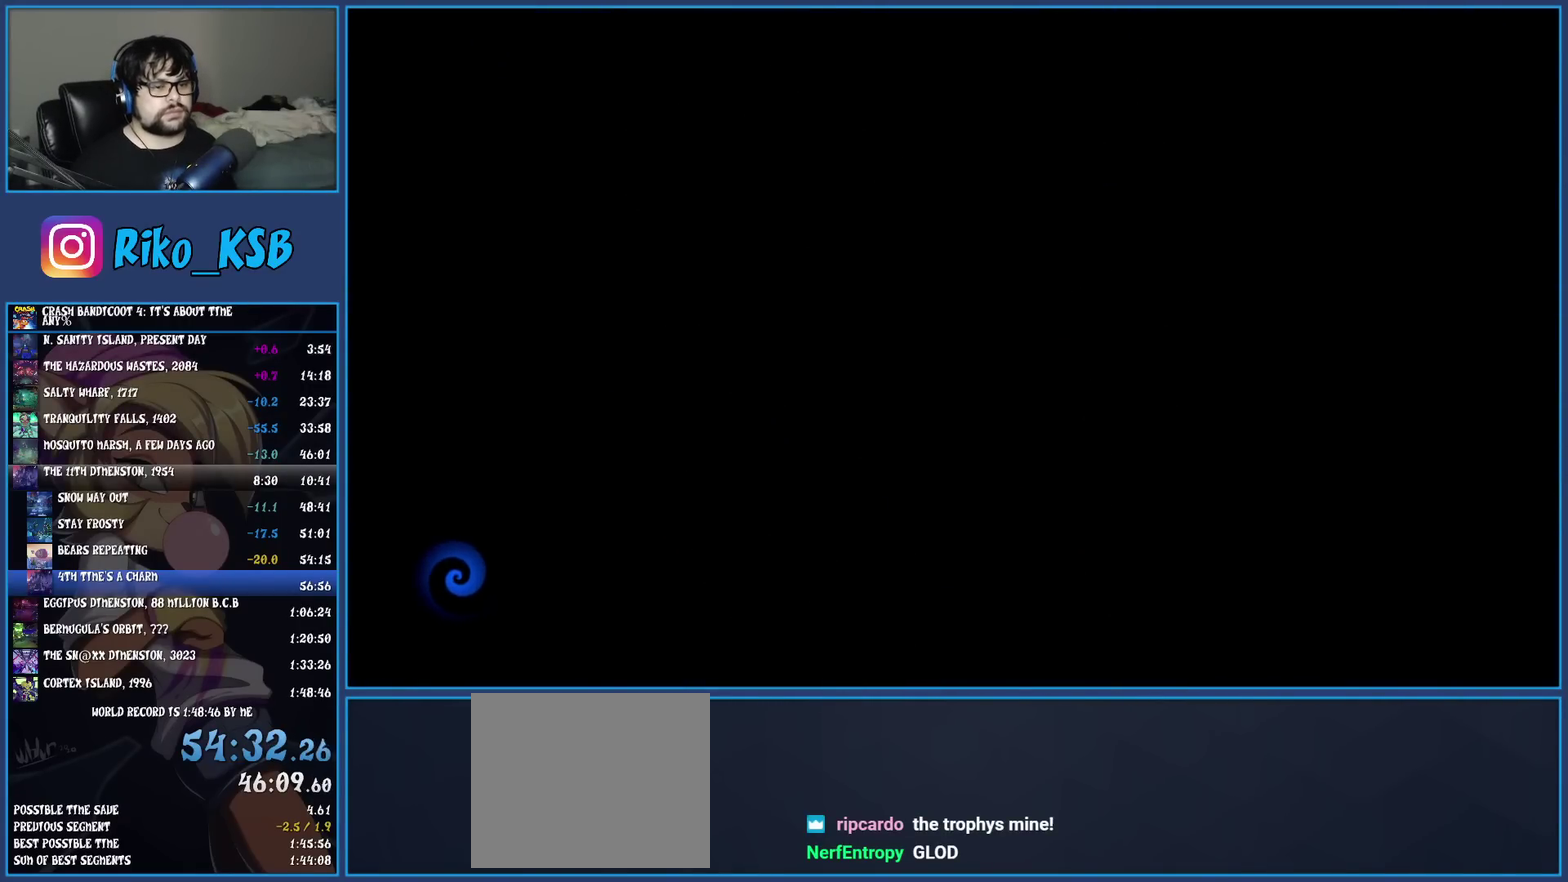
{"buttons": [], "left_stick": "center", "events": [[17, "TRIANGLE", "up"], [100, "TRIANGLE", "down"], [150, "TRIANGLE", "up"], [233, "TRIANGLE", "down"], [317, "TRIANGLE", "up"], [383, "TRIANGLE", "down"], [467, "TRIANGLE", "up"]]}
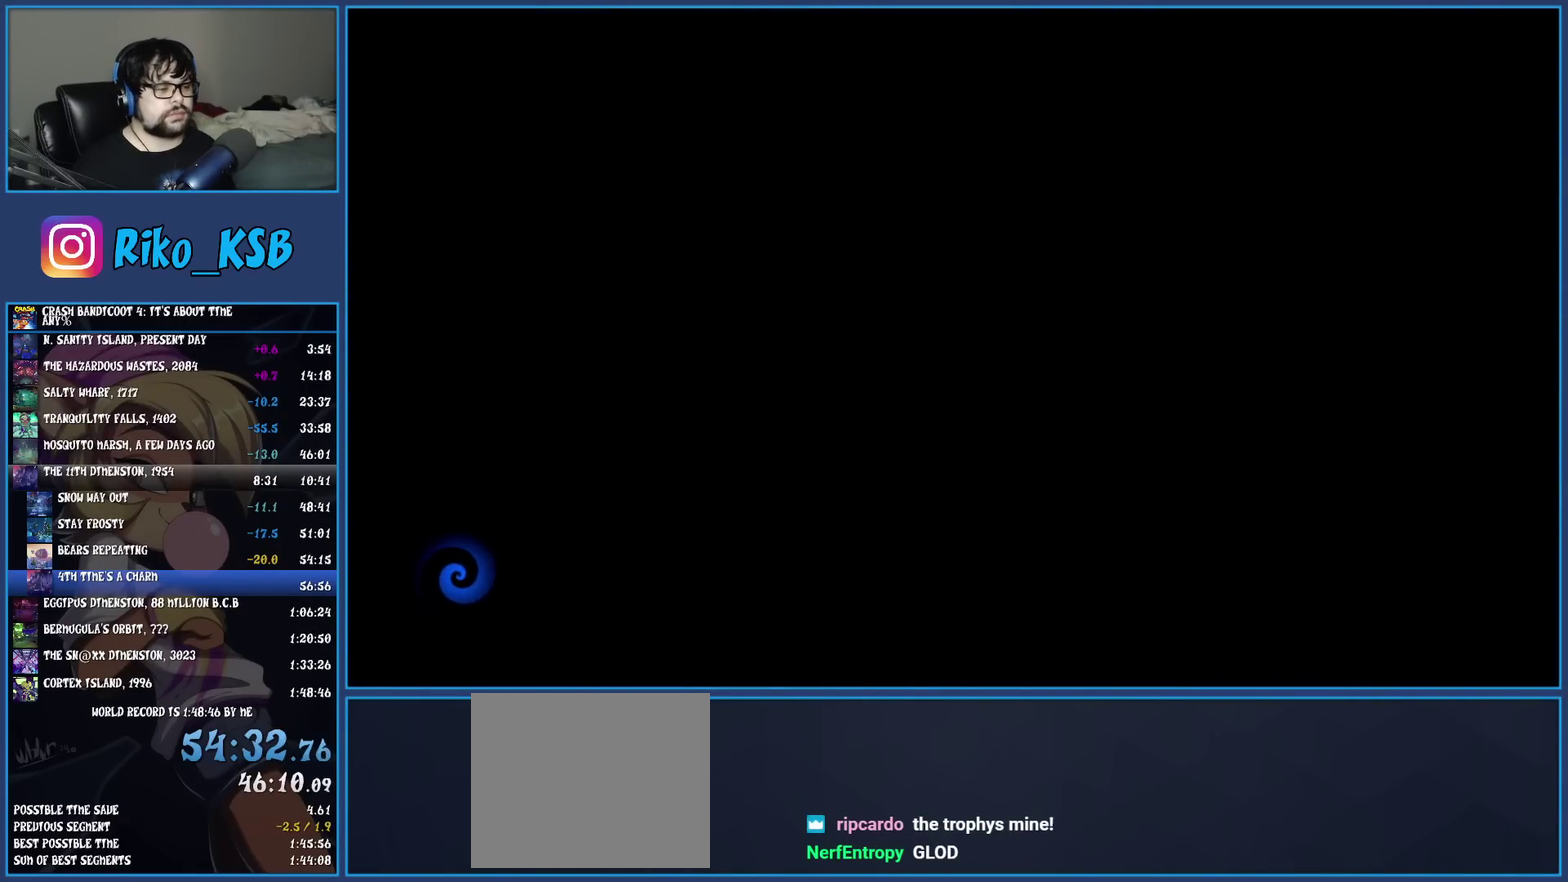
{"buttons": ["TRIANGLE"], "left_stick": "center", "events": [[33, "TRIANGLE", "down"], [100, "TRIANGLE", "up"], [183, "TRIANGLE", "down"], [250, "TRIANGLE", "up"], [317, "TRIANGLE", "down"], [400, "TRIANGLE", "up"], [467, "TRIANGLE", "down"]]}
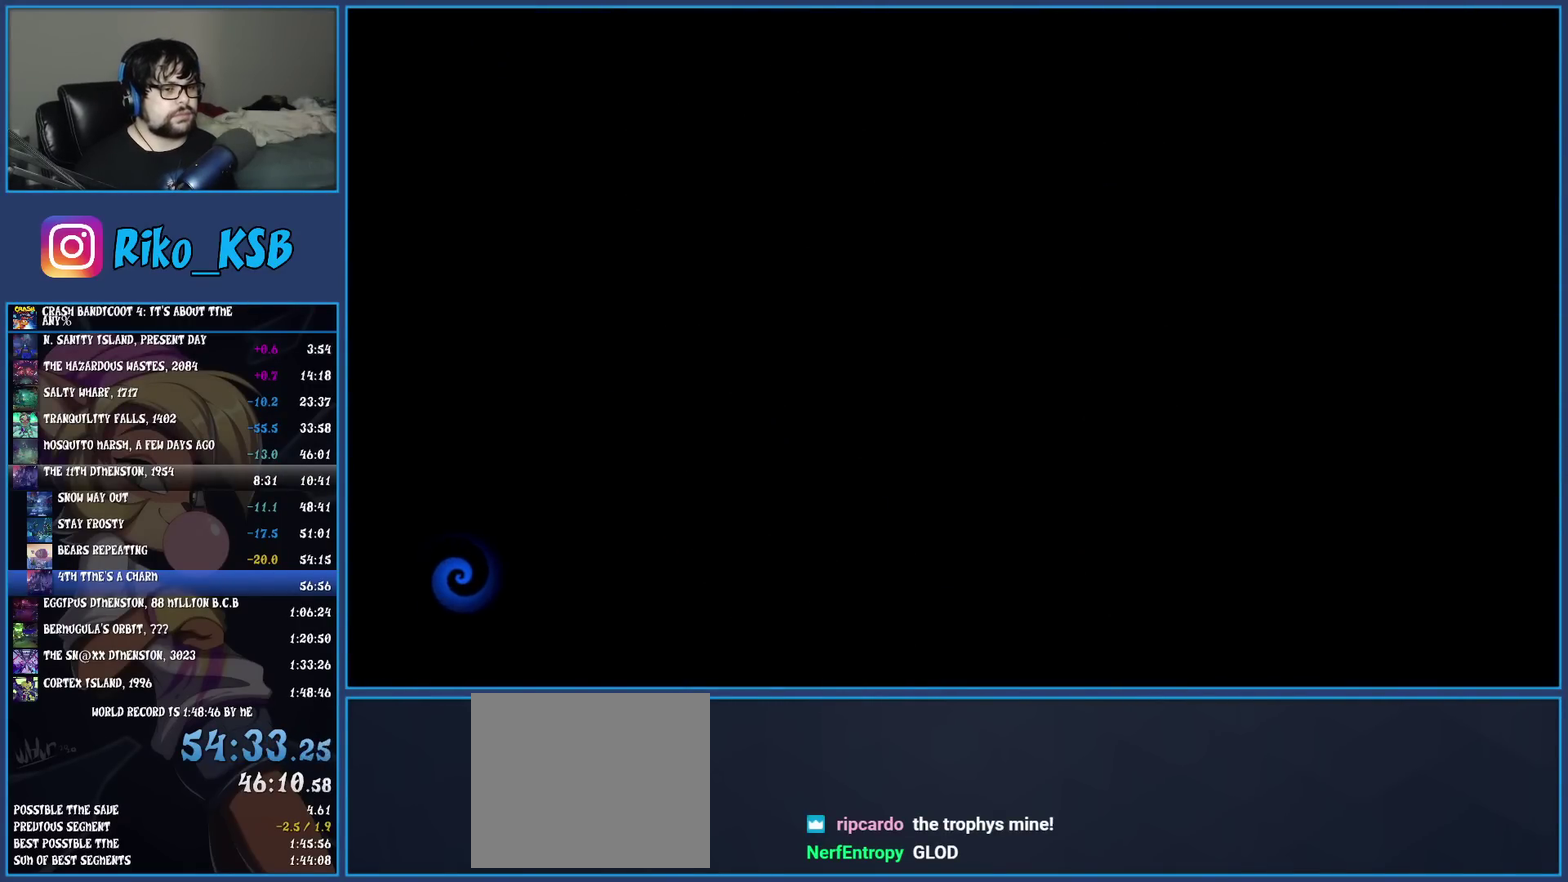
{"buttons": [], "left_stick": "center", "events": [[50, "TRIANGLE", "up"], [100, "TRIANGLE", "down"], [183, "TRIANGLE", "up"], [250, "TRIANGLE", "down"], [333, "TRIANGLE", "up"], [417, "TRIANGLE", "down"], [483, "TRIANGLE", "up"]]}
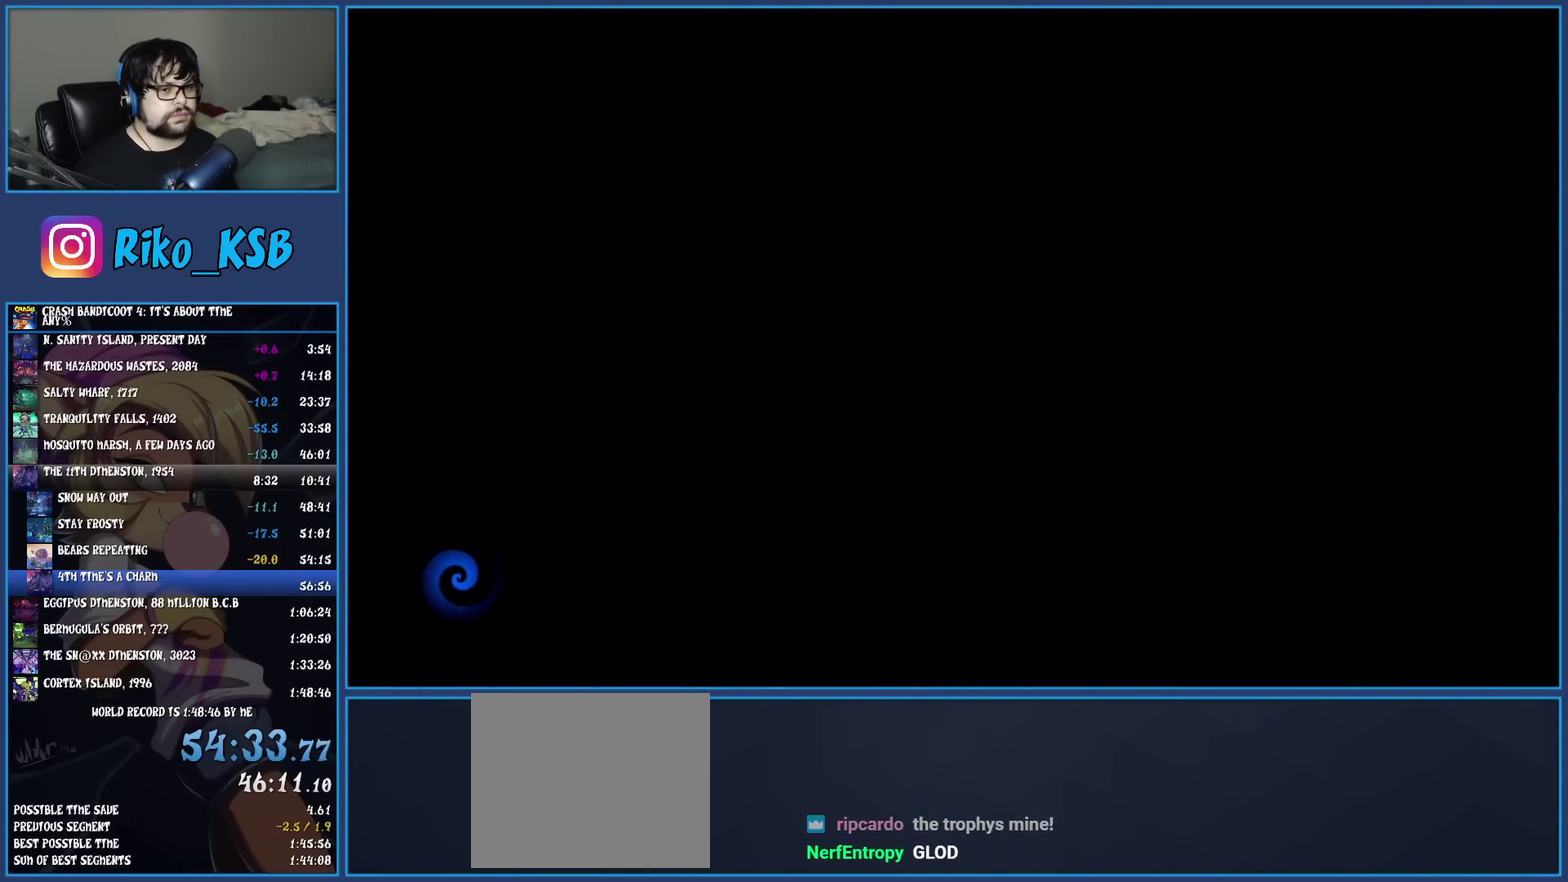
{"buttons": [], "left_stick": "center", "events": [[67, "TRIANGLE", "down"], [150, "TRIANGLE", "up"], [217, "TRIANGLE", "down"], [317, "TRIANGLE", "up"], [383, "TRIANGLE", "down"], [483, "TRIANGLE", "up"]]}
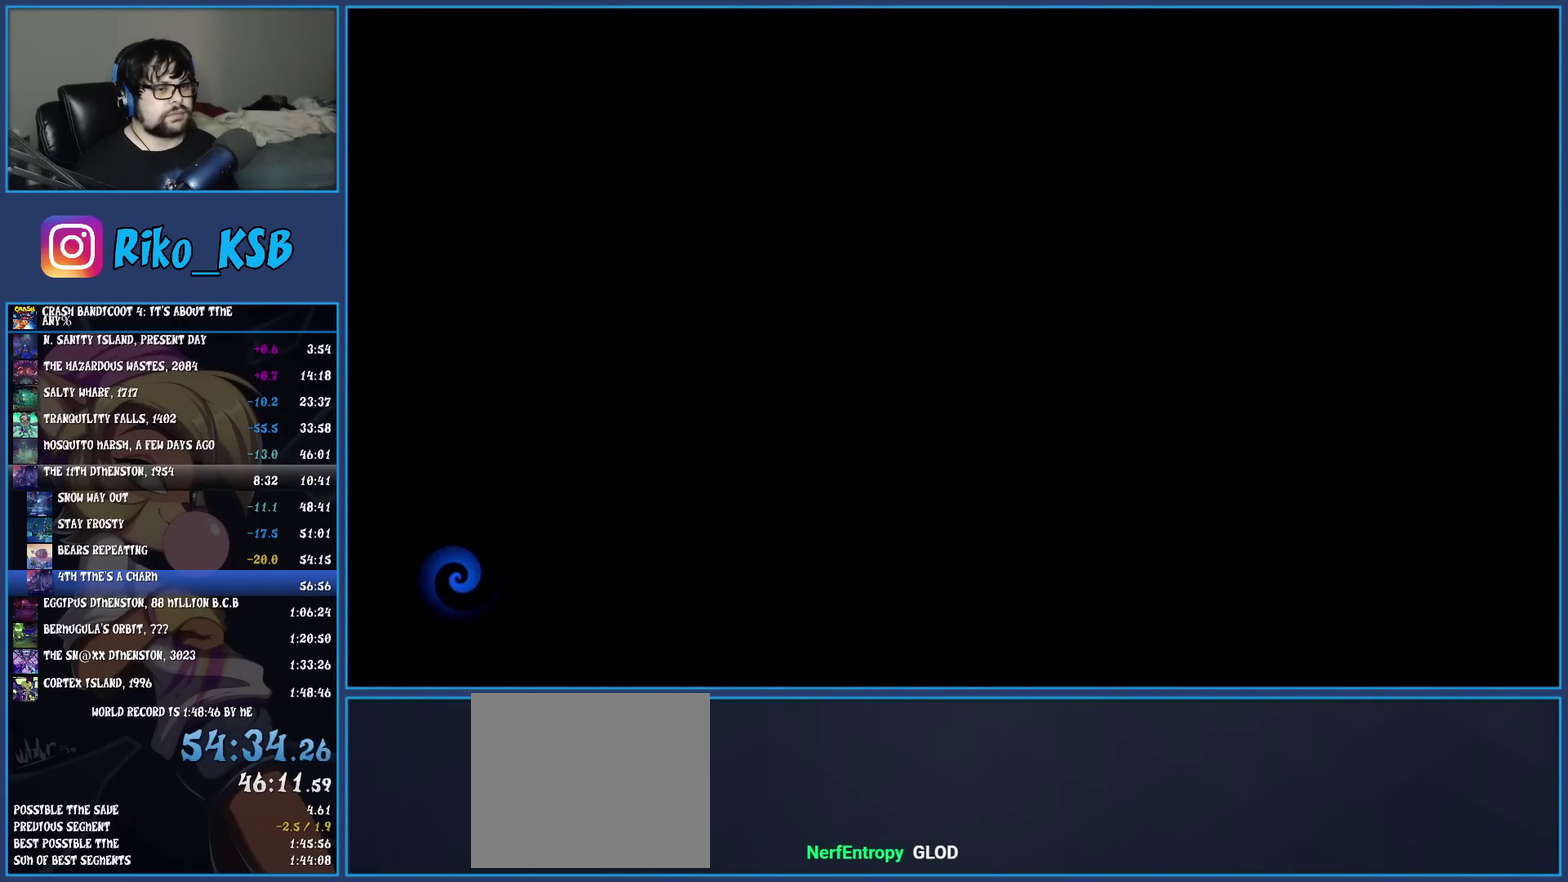
{"buttons": [], "left_stick": "center", "events": [[67, "TRIANGLE", "down"], [183, "TRIANGLE", "up"], [233, "TRIANGLE", "down"], [350, "TRIANGLE", "up"], [417, "TRIANGLE", "down"], [500, "TRIANGLE", "up"]]}
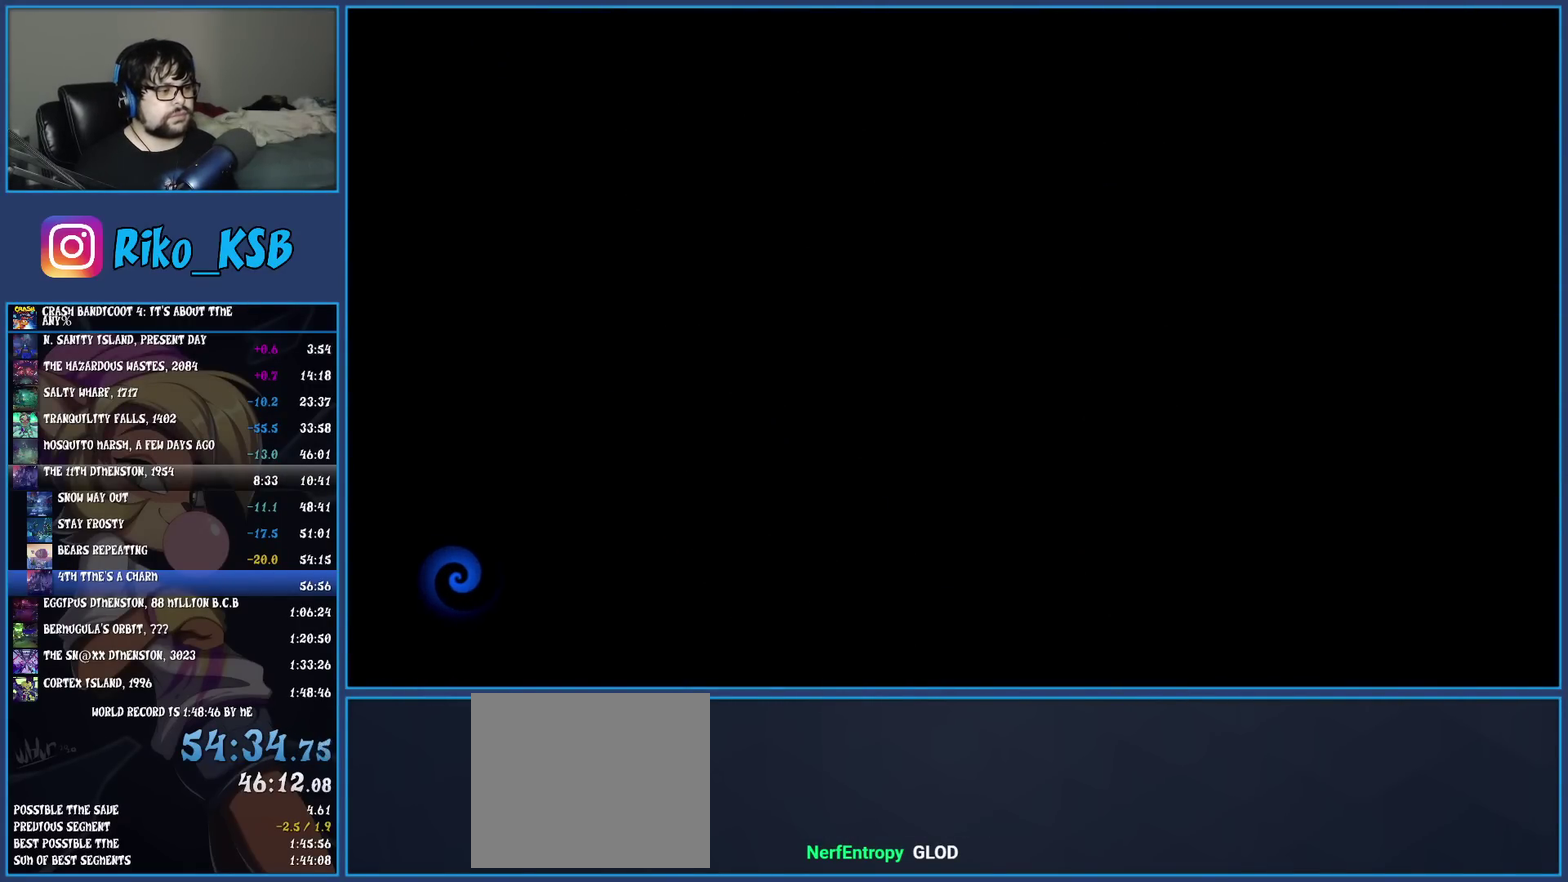
{"buttons": [], "left_stick": "center", "events": [[67, "TRIANGLE", "down"], [183, "TRIANGLE", "up"], [250, "TRIANGLE", "down"], [317, "TRIANGLE", "up"], [400, "TRIANGLE", "down"], [467, "TRIANGLE", "up"]]}
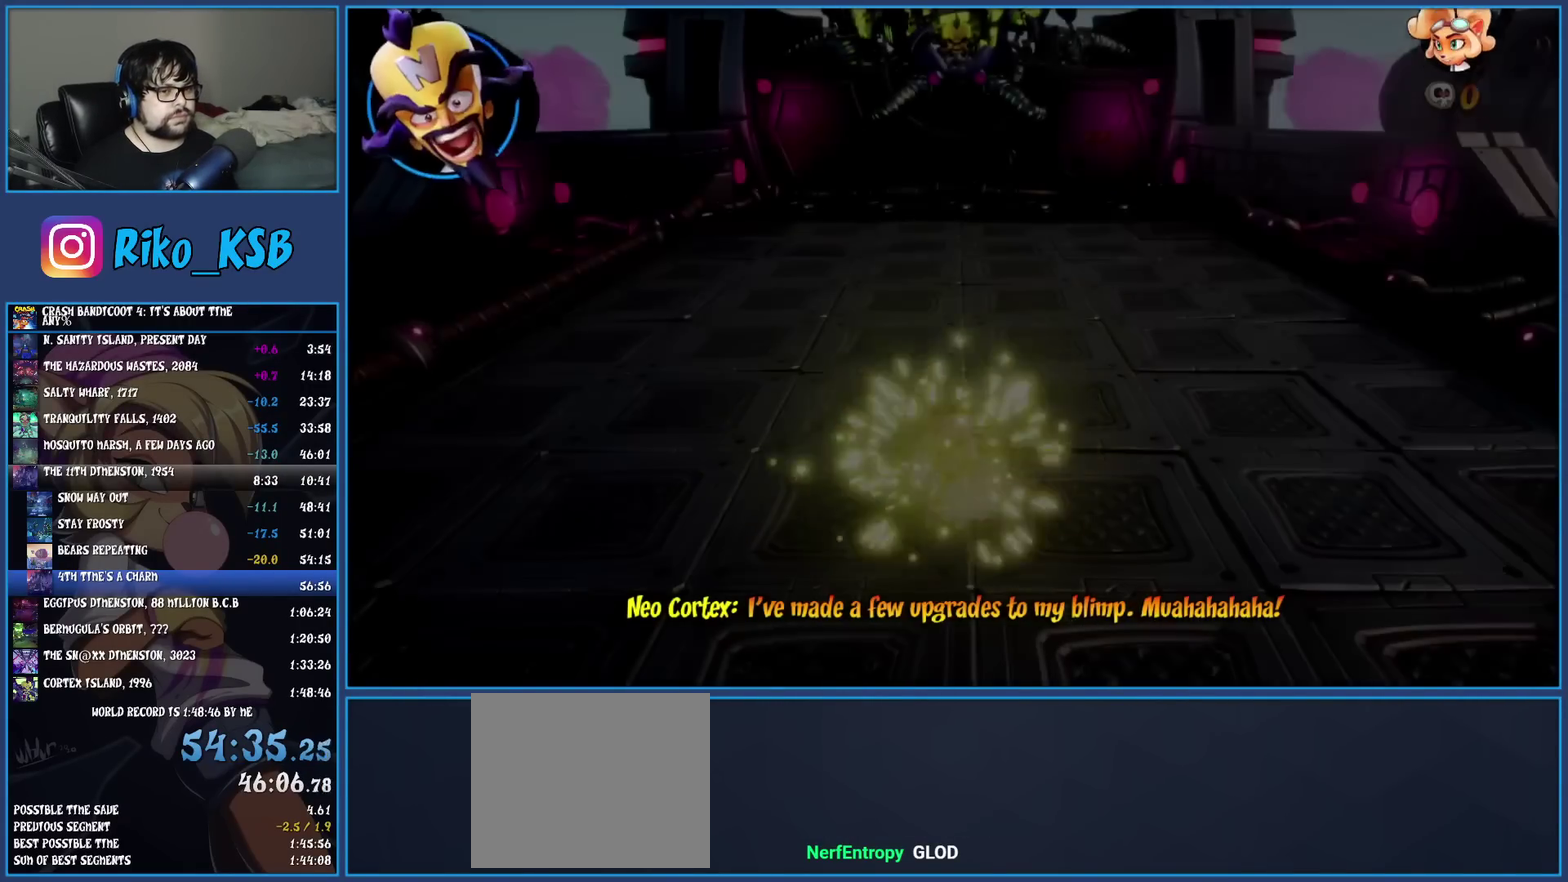
{"buttons": [], "left_stick": "center", "events": [[17, "TRIANGLE", "down"], [117, "TRIANGLE", "up"], [183, "TRIANGLE", "down"], [267, "TRIANGLE", "up"], [317, "TRIANGLE", "down"], [450, "TRIANGLE", "up"]]}
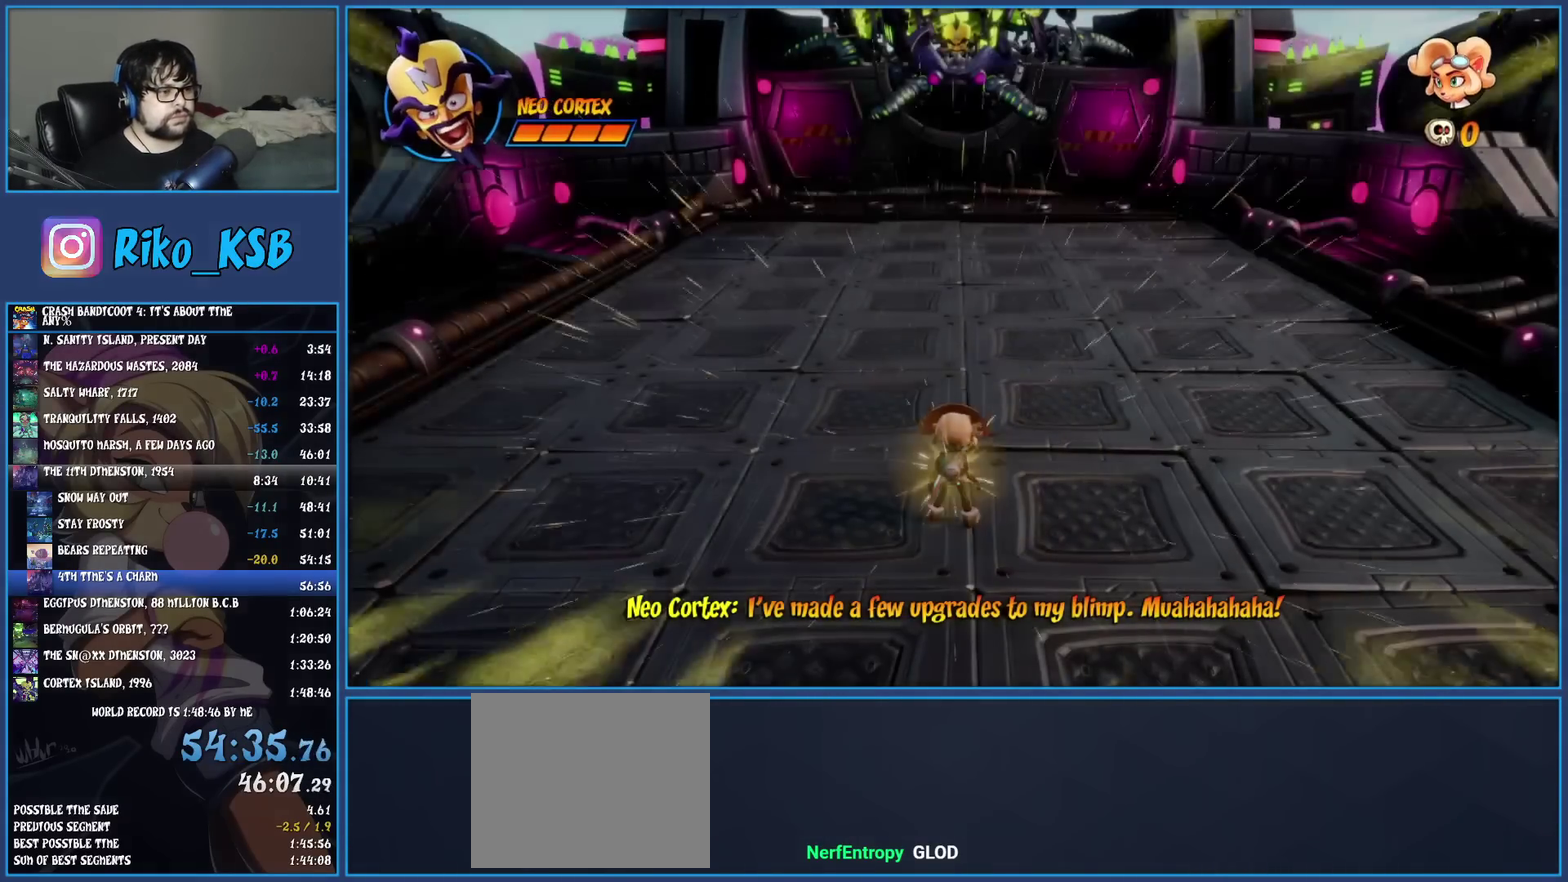
{"buttons": ["TRIANGLE"], "left_stick": "center", "events": [[450, "TRIANGLE", "down"]]}
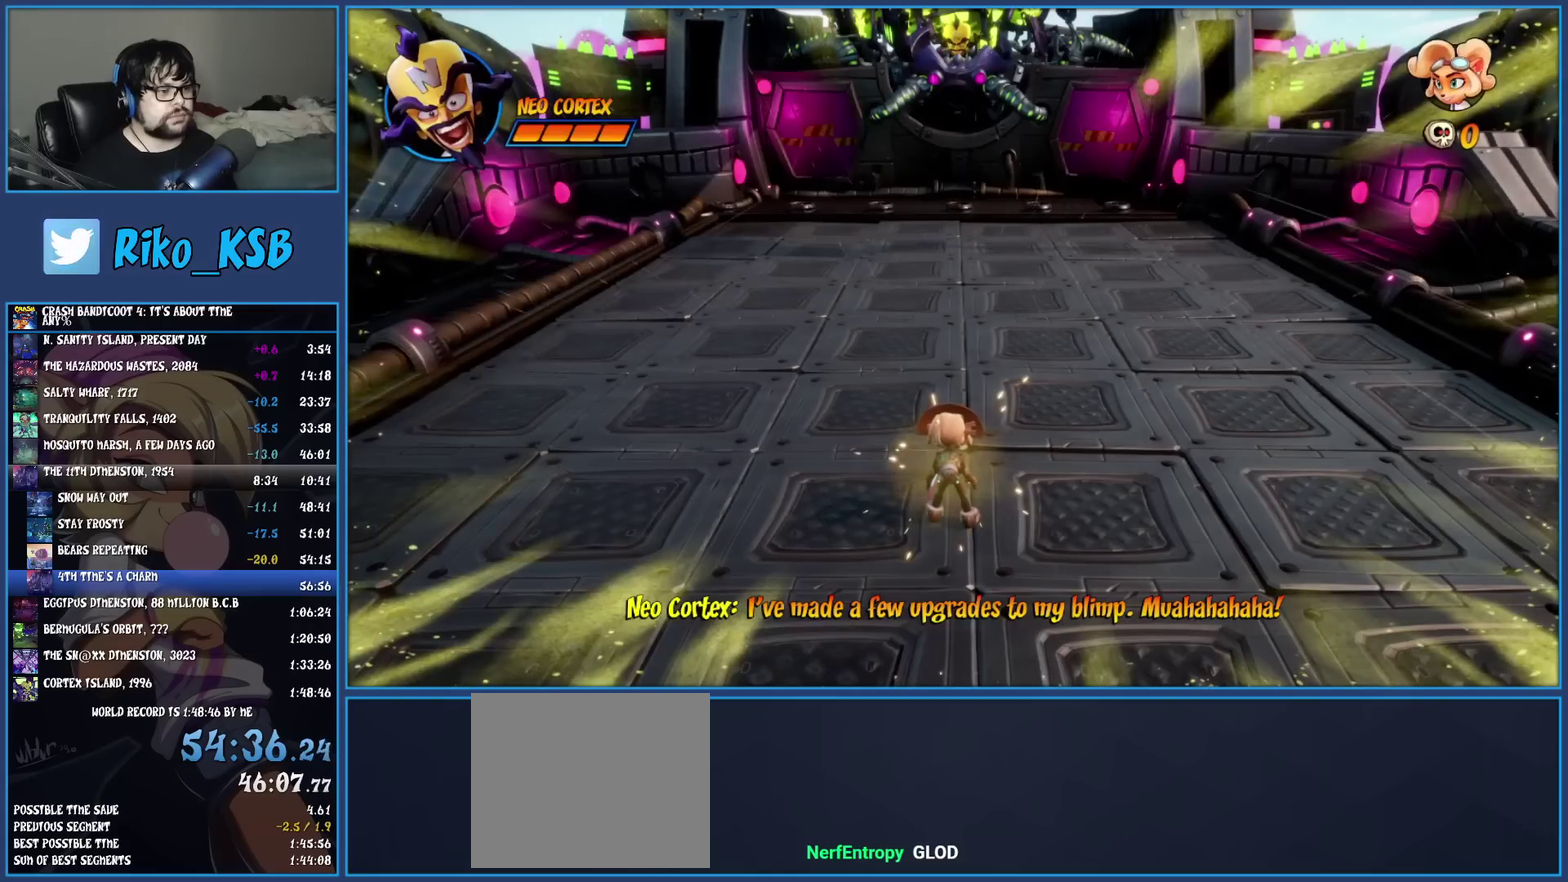
{"buttons": [], "left_stick": "down", "events": [[50, "TRIANGLE", "up"], [150, "left_stick", "down-left"], [500, "left_stick", "down"]]}
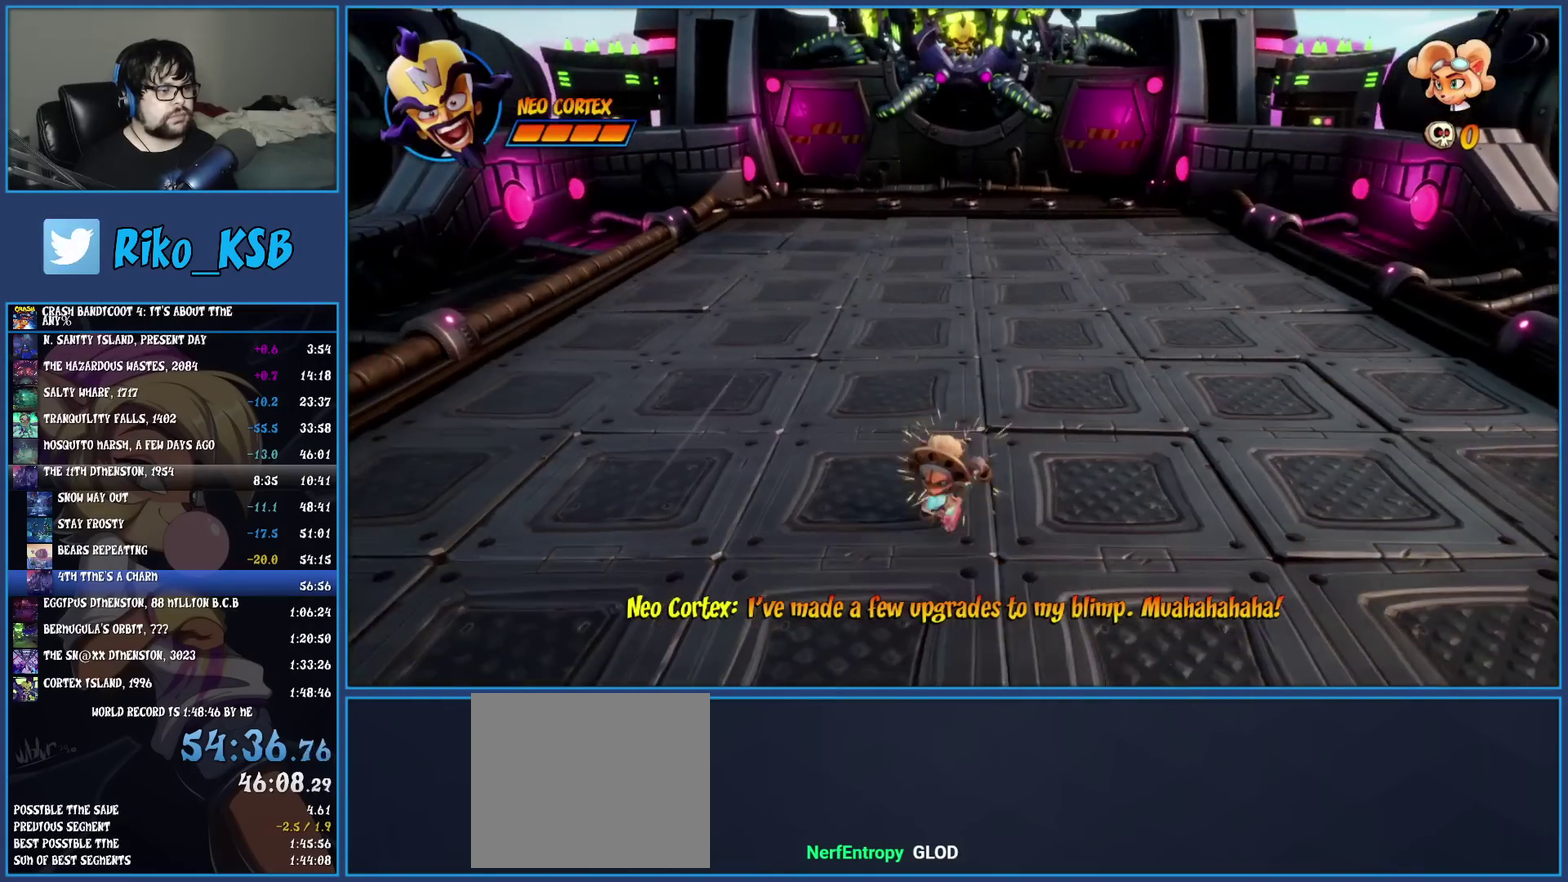
{"buttons": [], "left_stick": "down-right", "events": [[233, "left_stick", "down-right"]]}
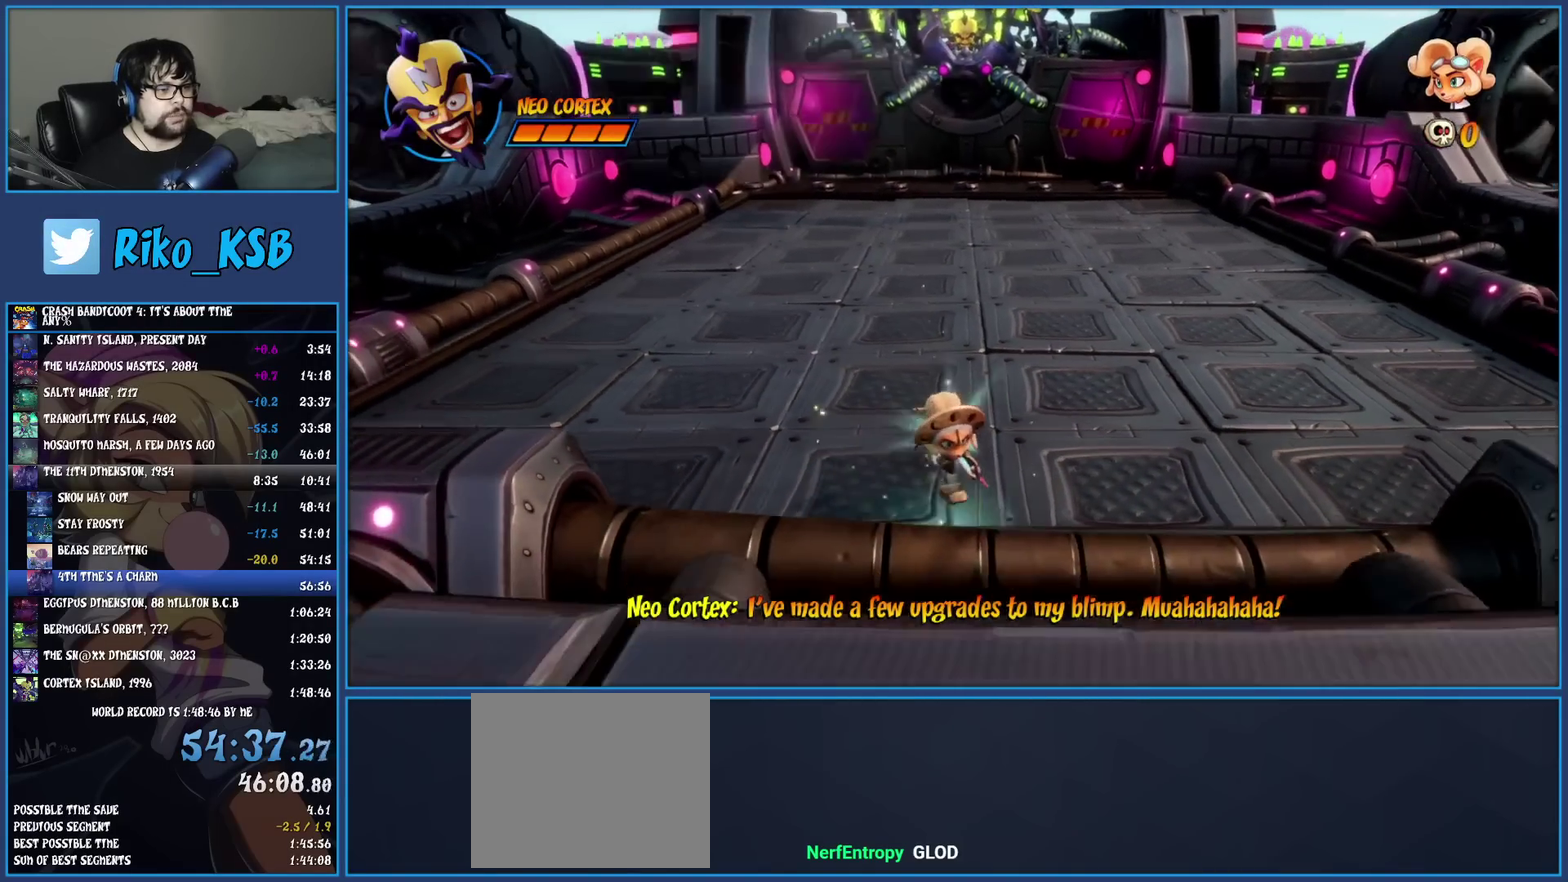
{"buttons": [], "left_stick": "center", "events": [[117, "left_stick", "center"]]}
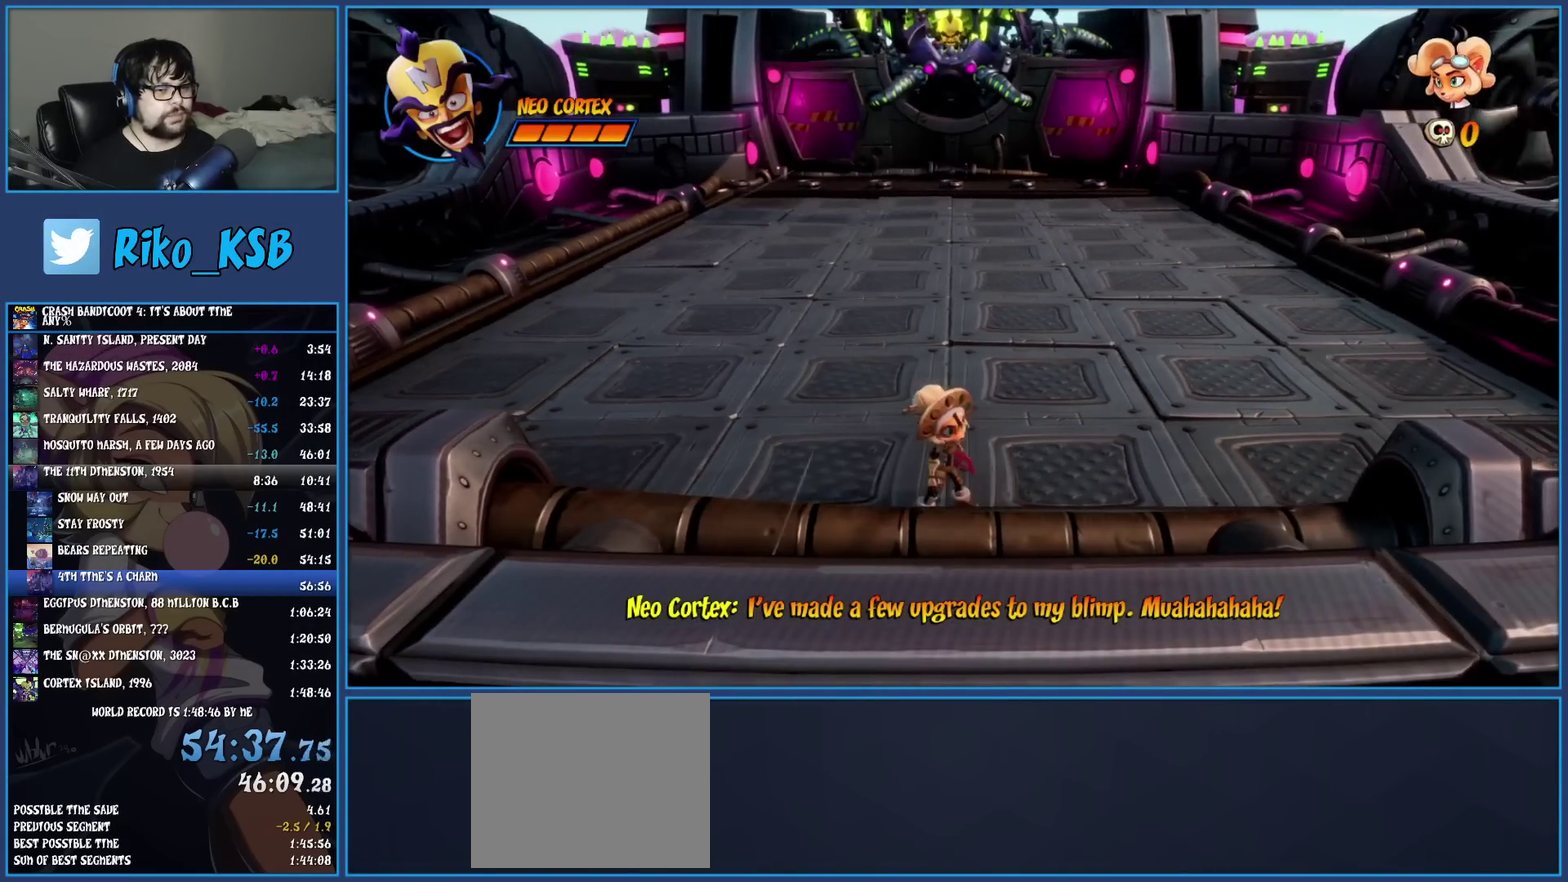
{"buttons": [], "left_stick": "center", "events": []}
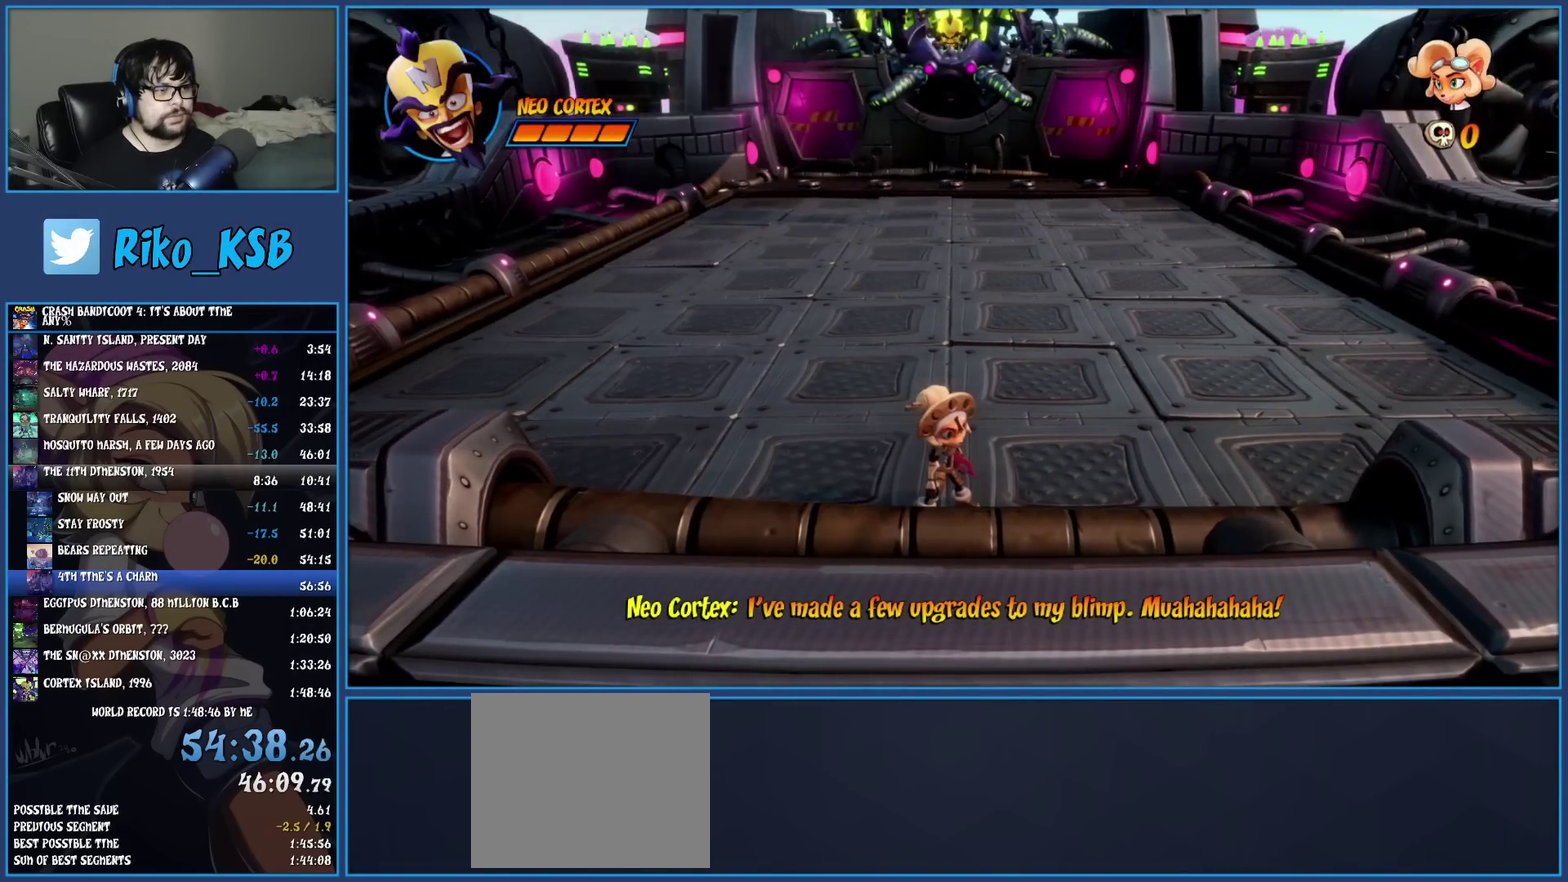
{"buttons": [], "left_stick": "center", "events": []}
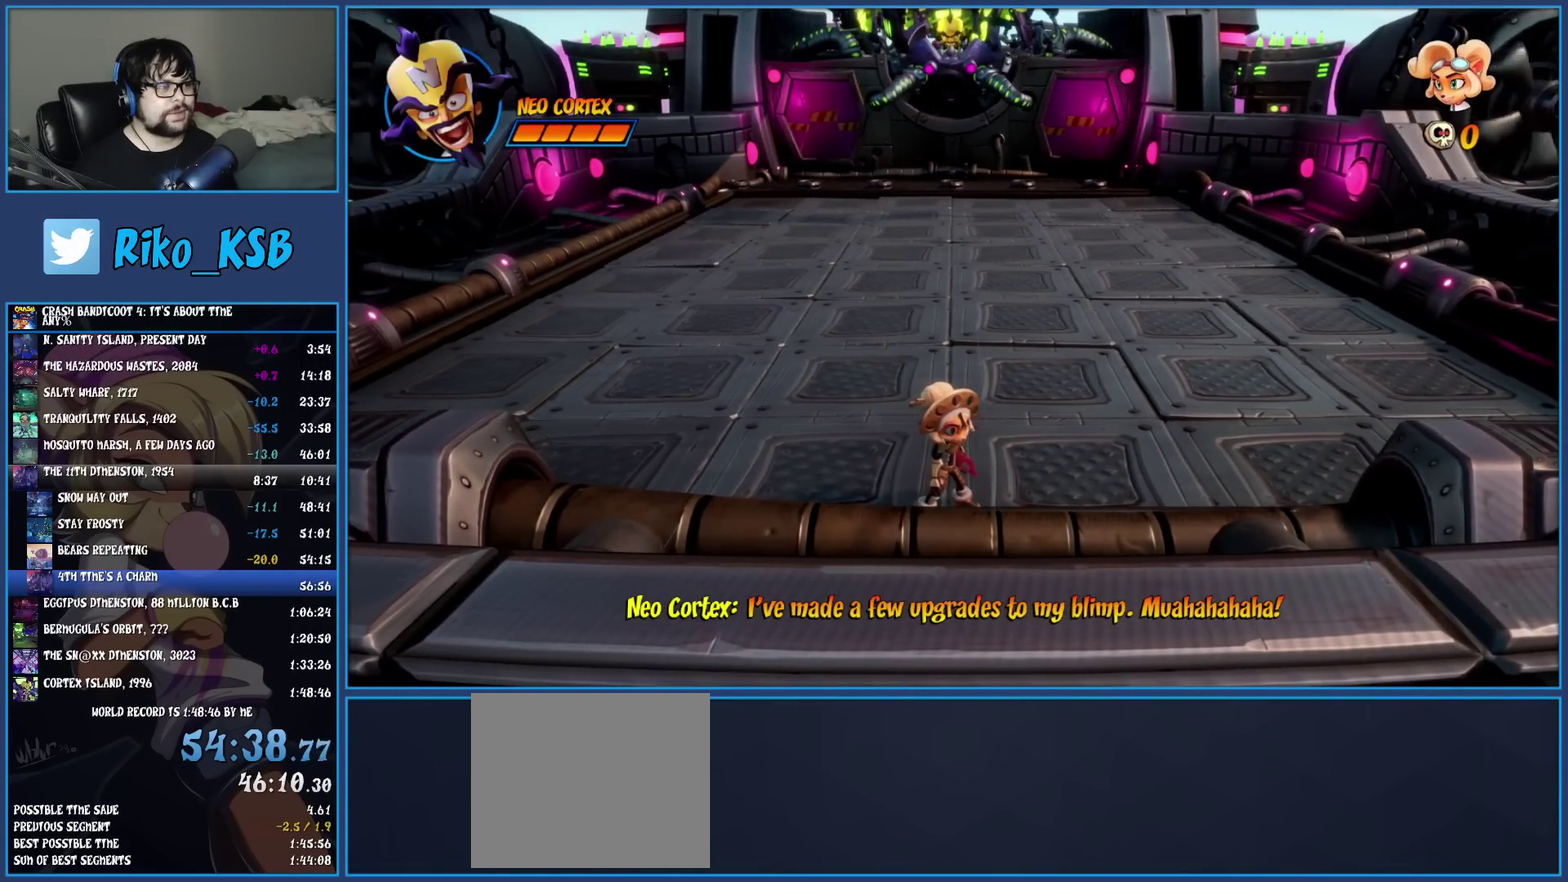
{"buttons": [], "left_stick": "center", "events": []}
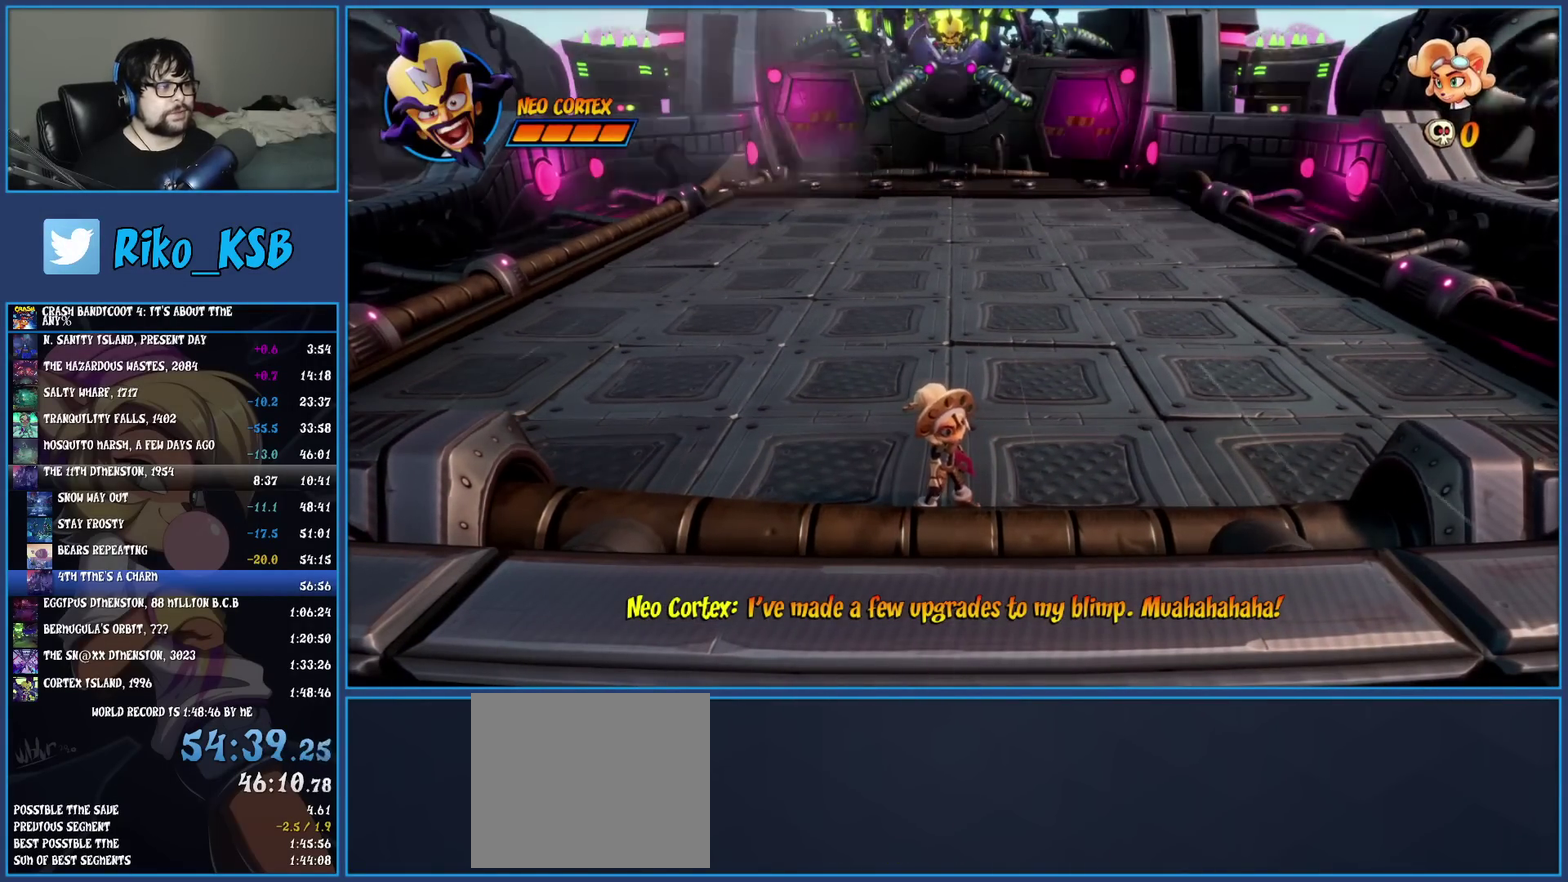
{"buttons": [], "left_stick": "center", "events": []}
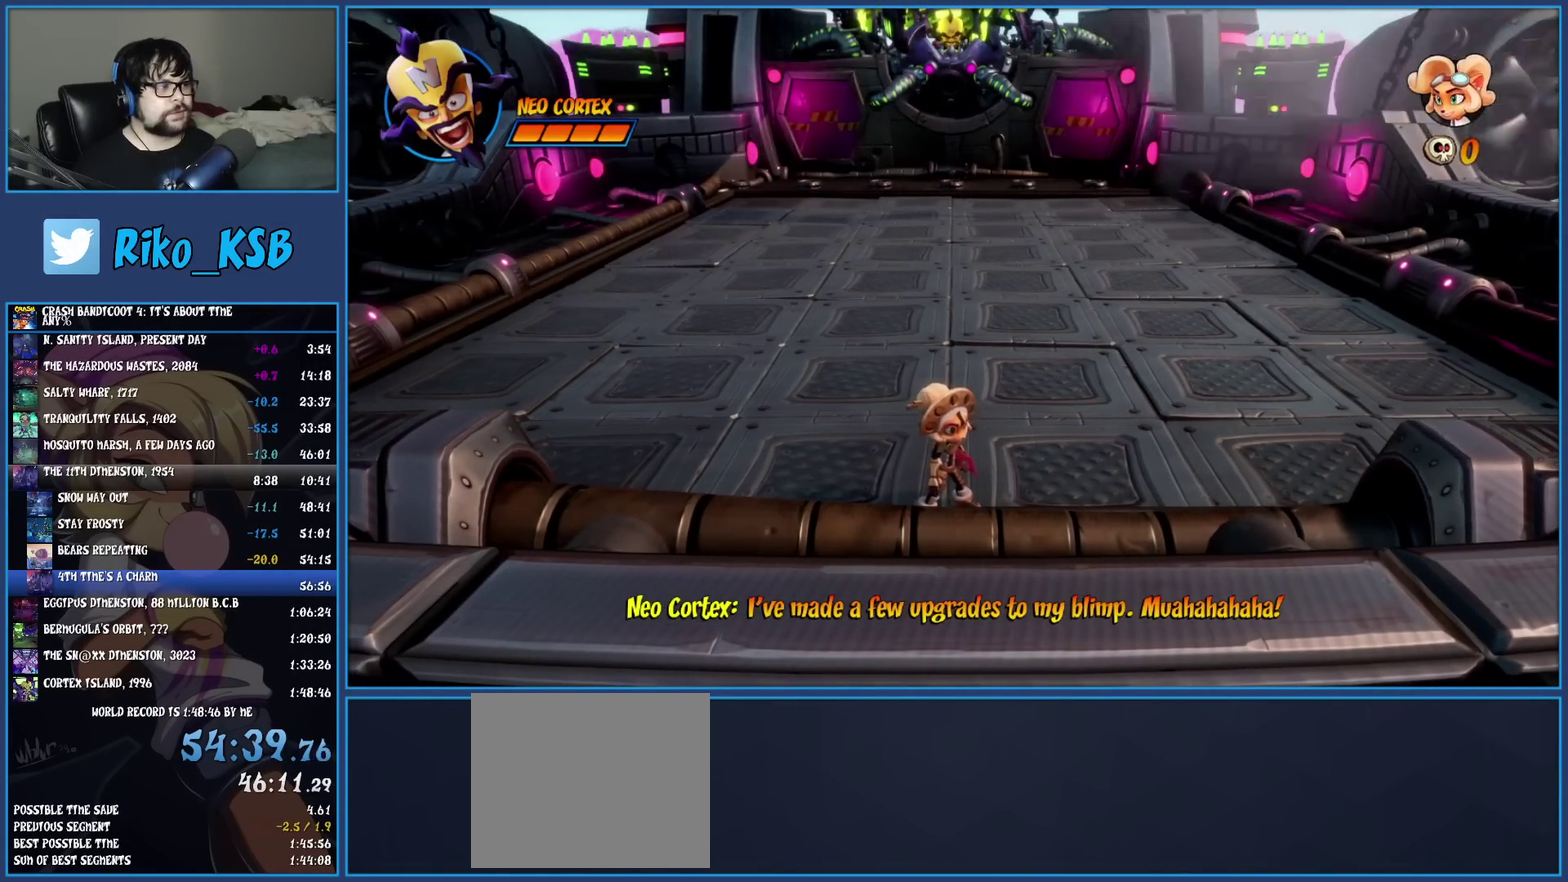
{"buttons": [], "left_stick": "center", "events": []}
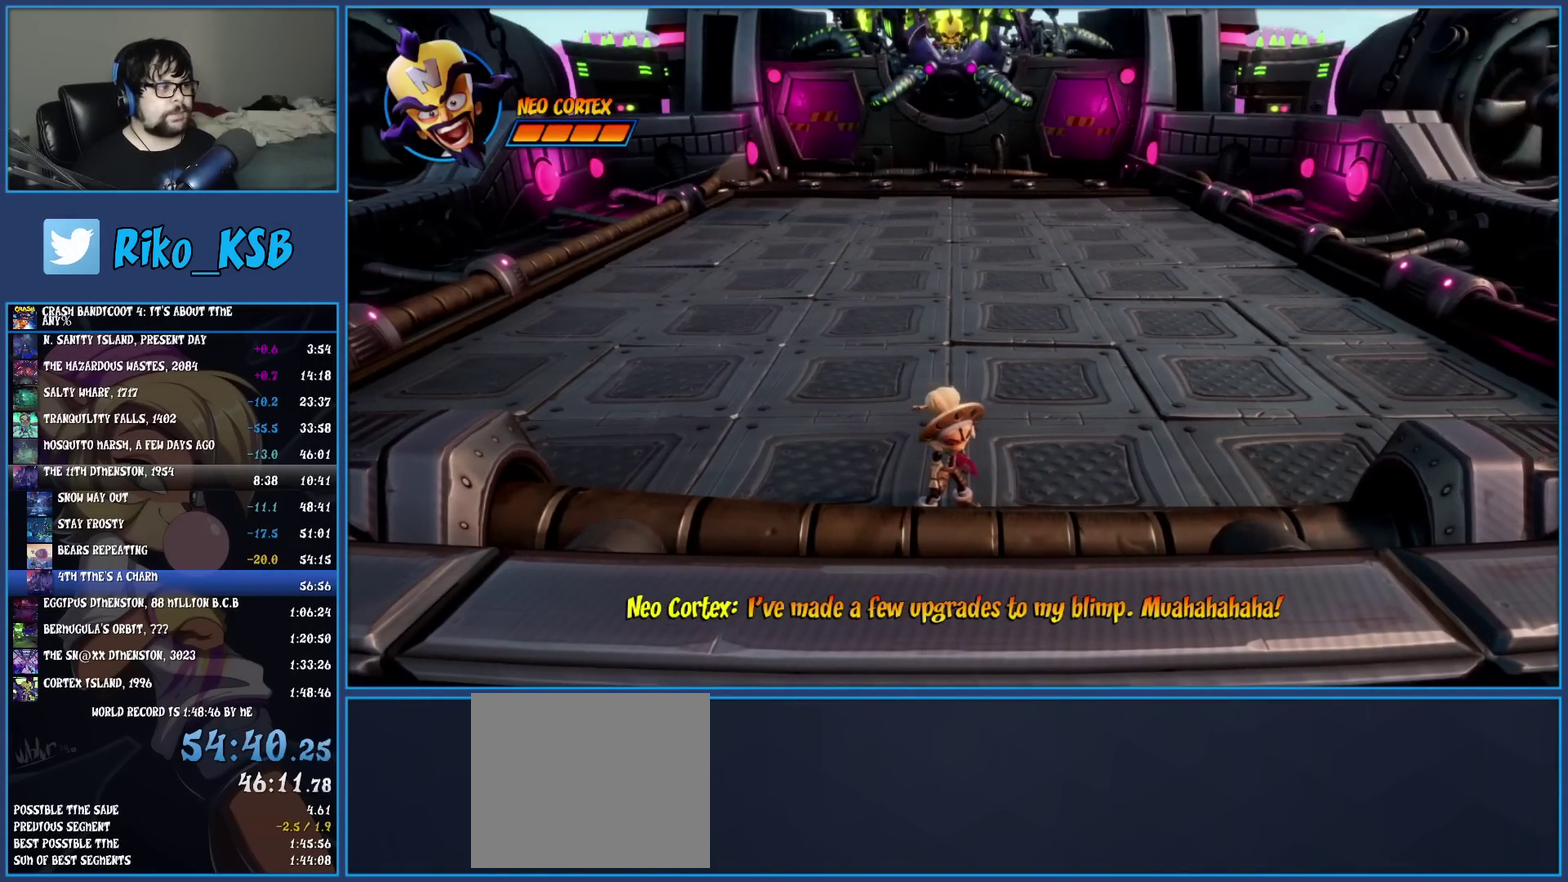
{"buttons": [], "left_stick": "center", "events": []}
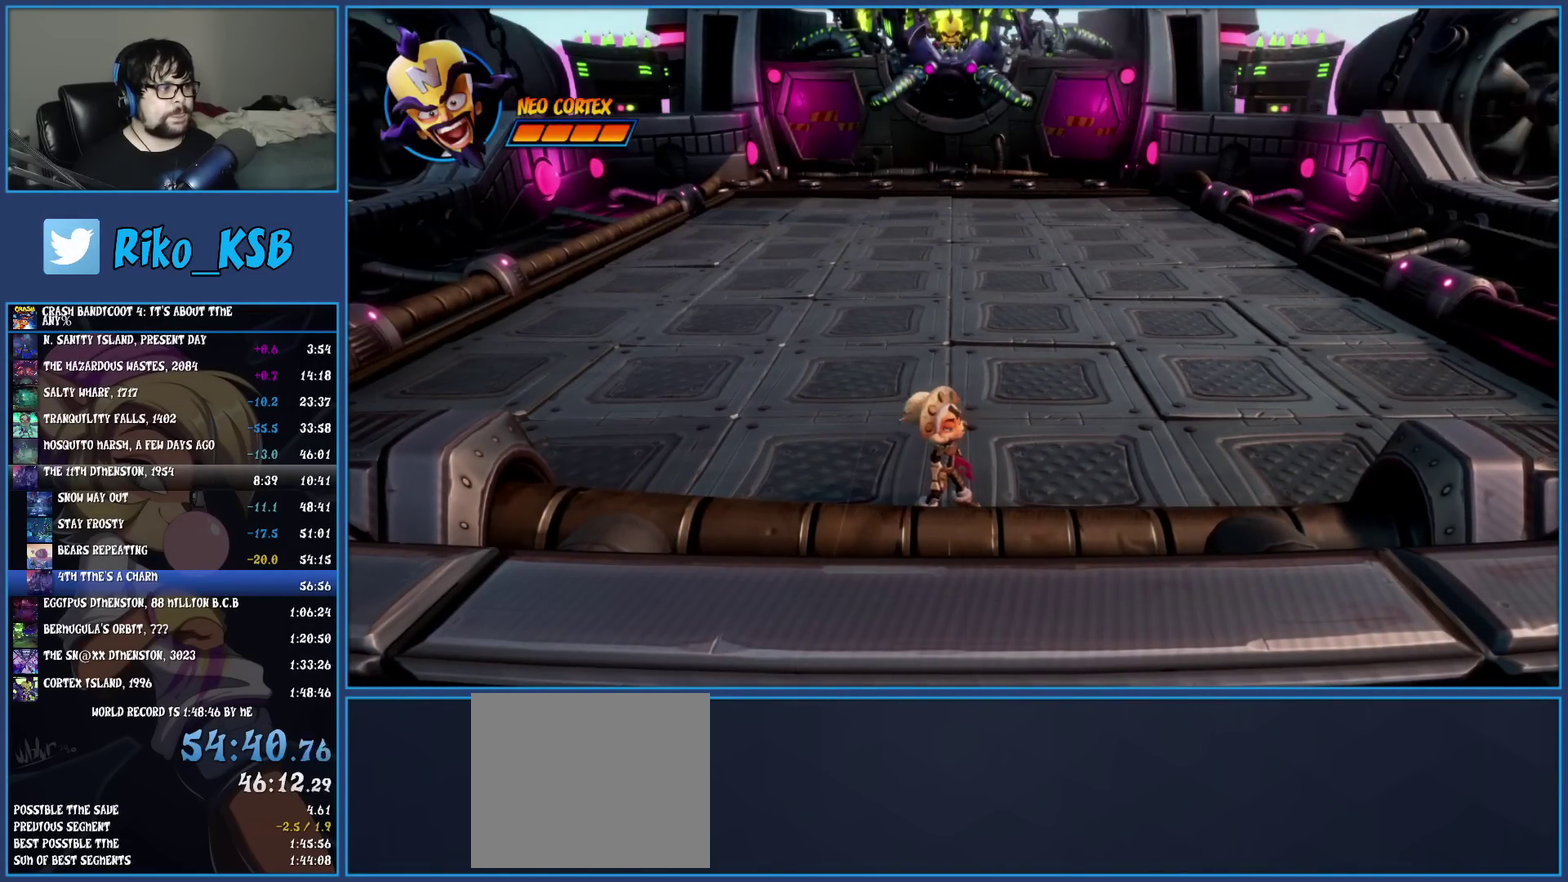
{"buttons": [], "left_stick": "center", "events": [[100, "left_stick", "left"], [500, "left_stick", "center"]]}